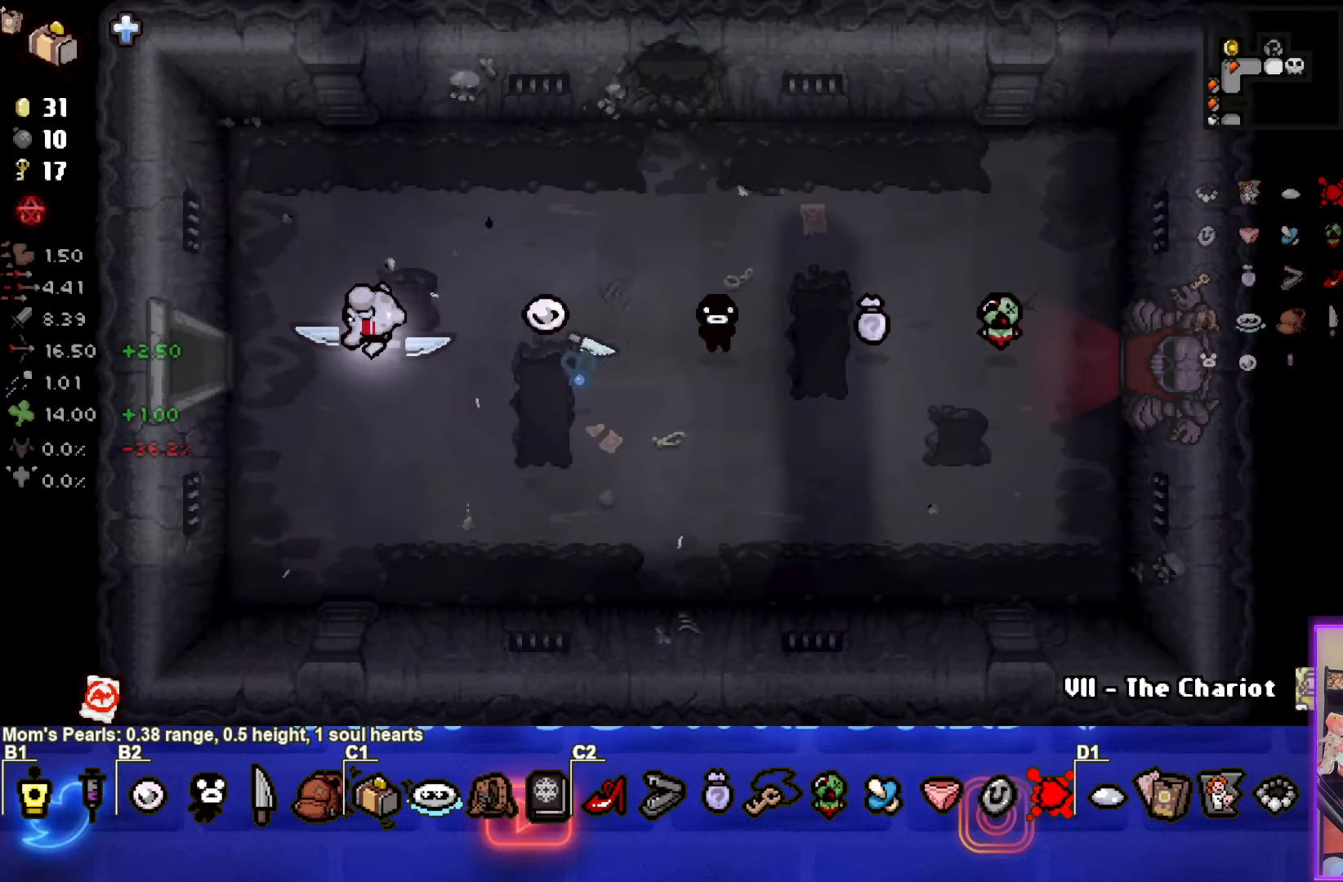
Gameplay with a controller (PlayStation layout); each line is a JSON object with the inputs held at the frame after it. "events" lists button and stick changes between this image and that frame as [ms after this image, input, new state], when the widget could be followed in between. Not read: L1 right_stick.
{"buttons": [], "left_stick": "center", "events": [[384, "left_stick", "center"]]}
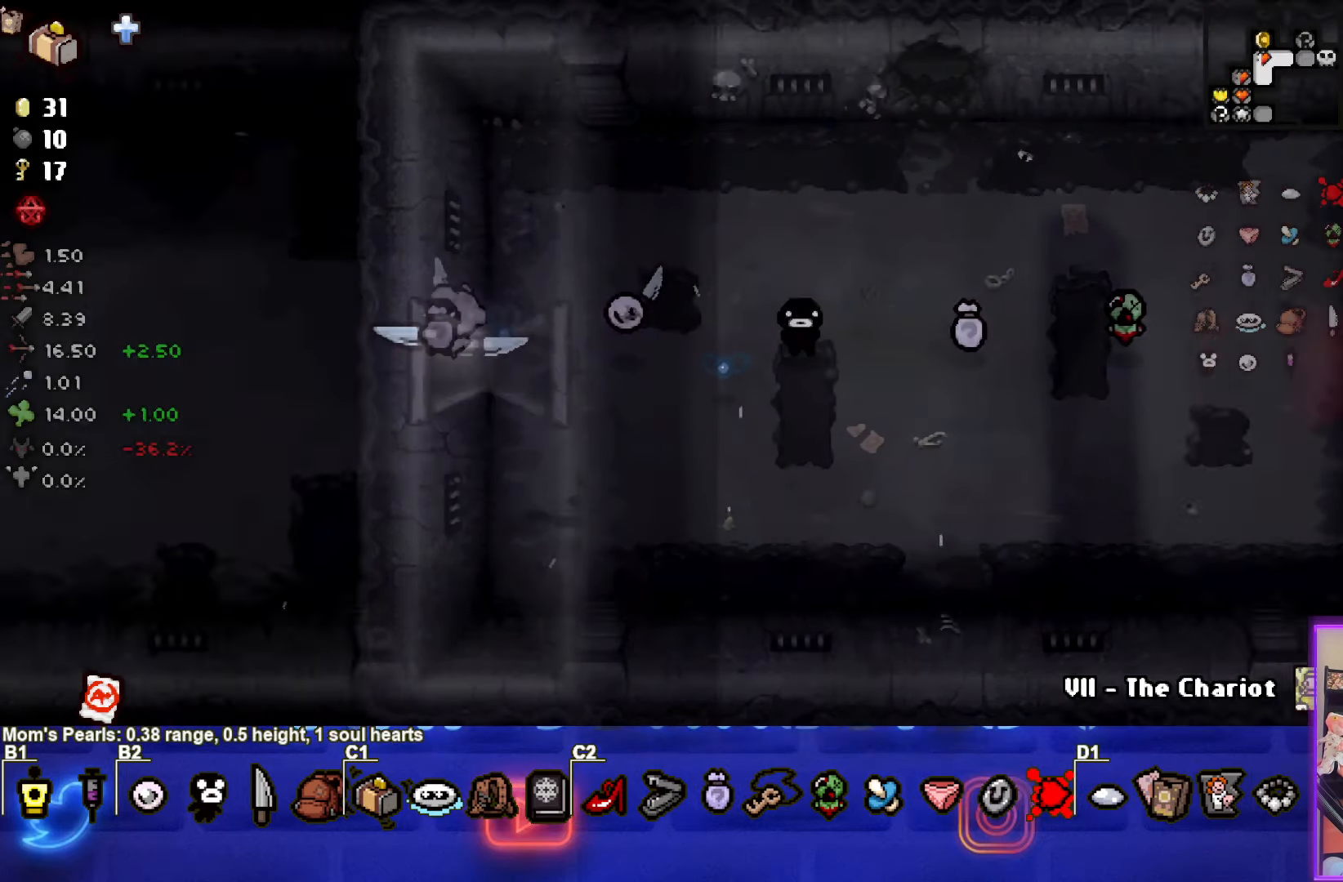
{"buttons": [], "left_stick": "left", "events": [[134, "left_stick", "left"]]}
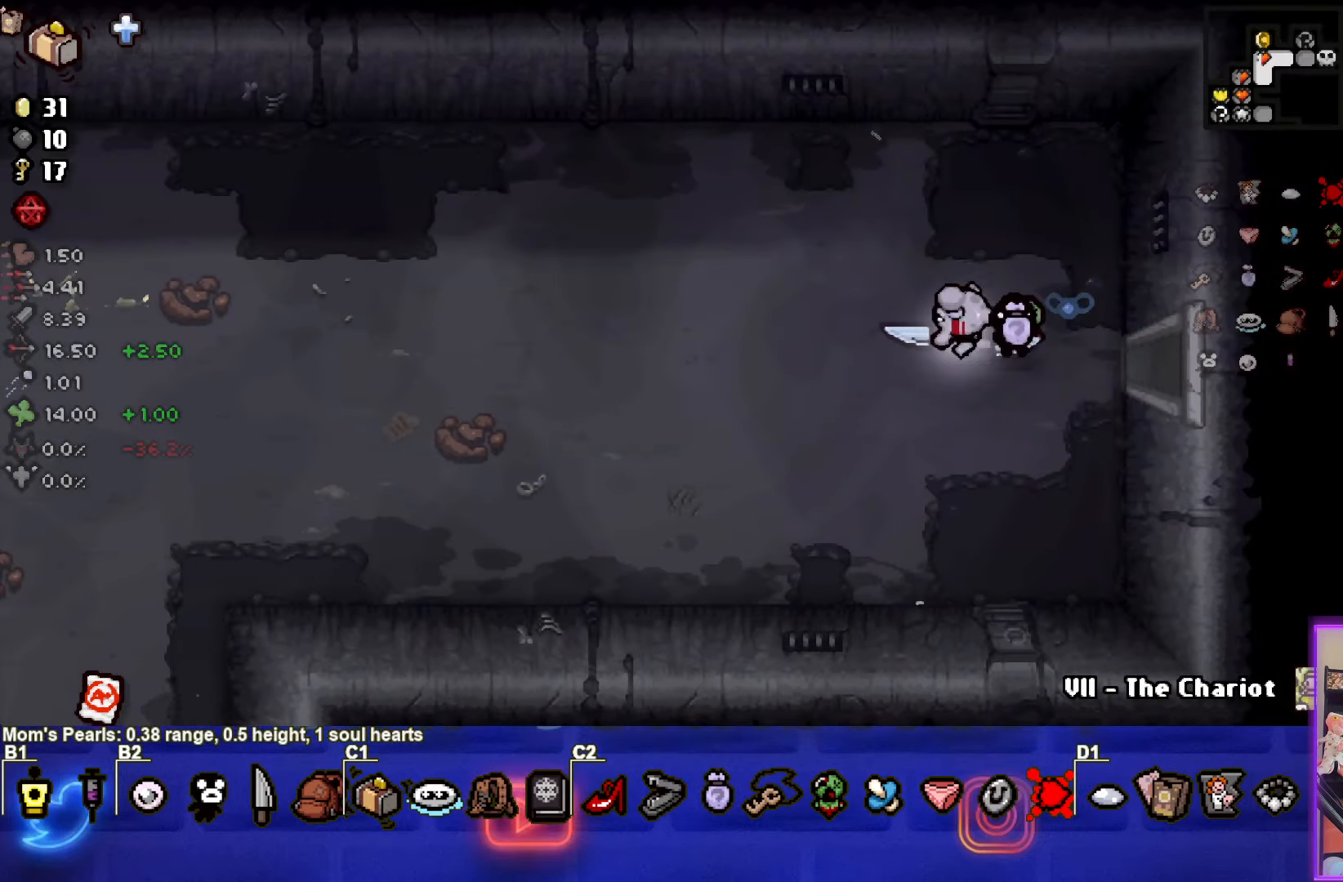
{"buttons": [], "left_stick": "left", "events": []}
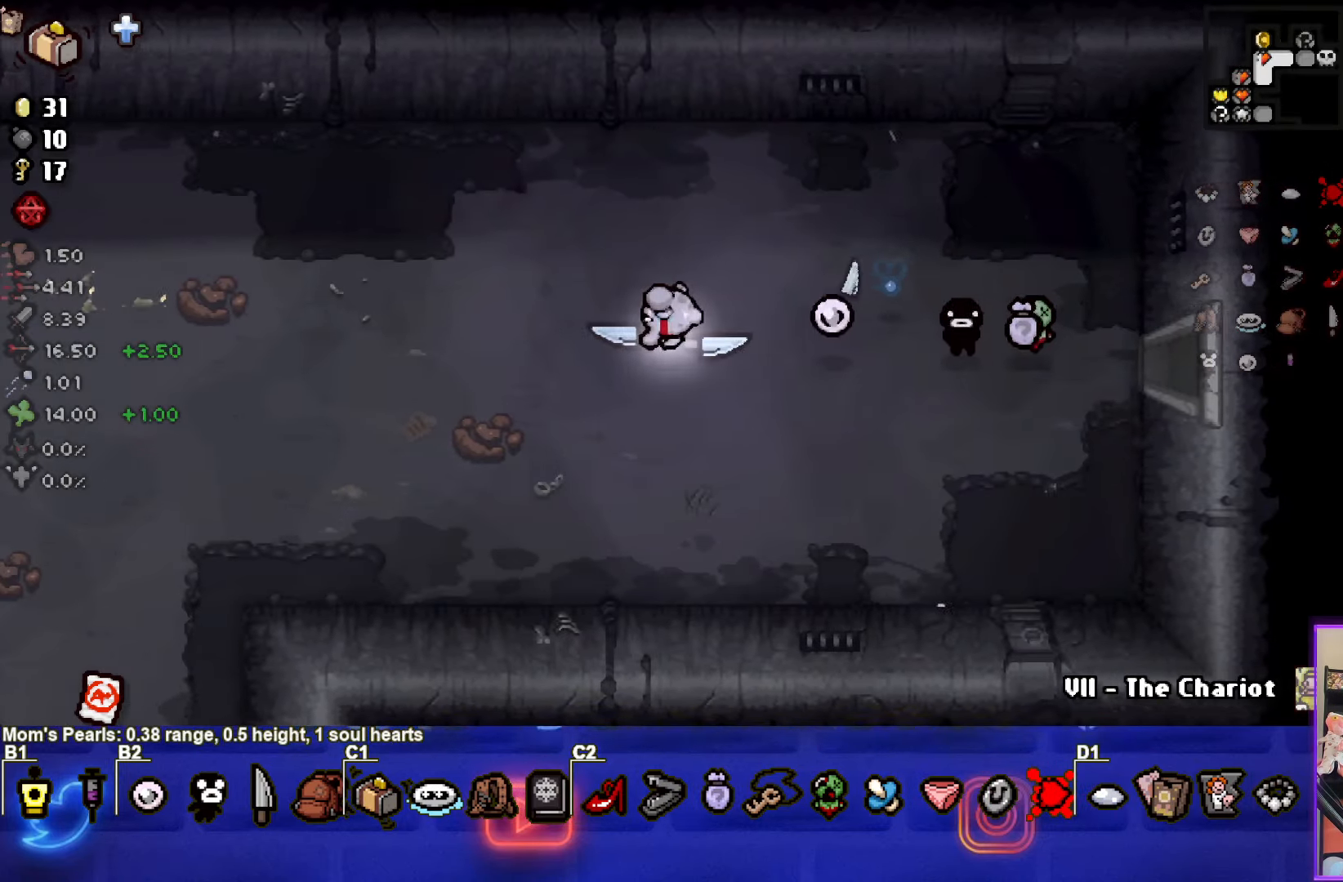
{"buttons": [], "left_stick": "left", "events": []}
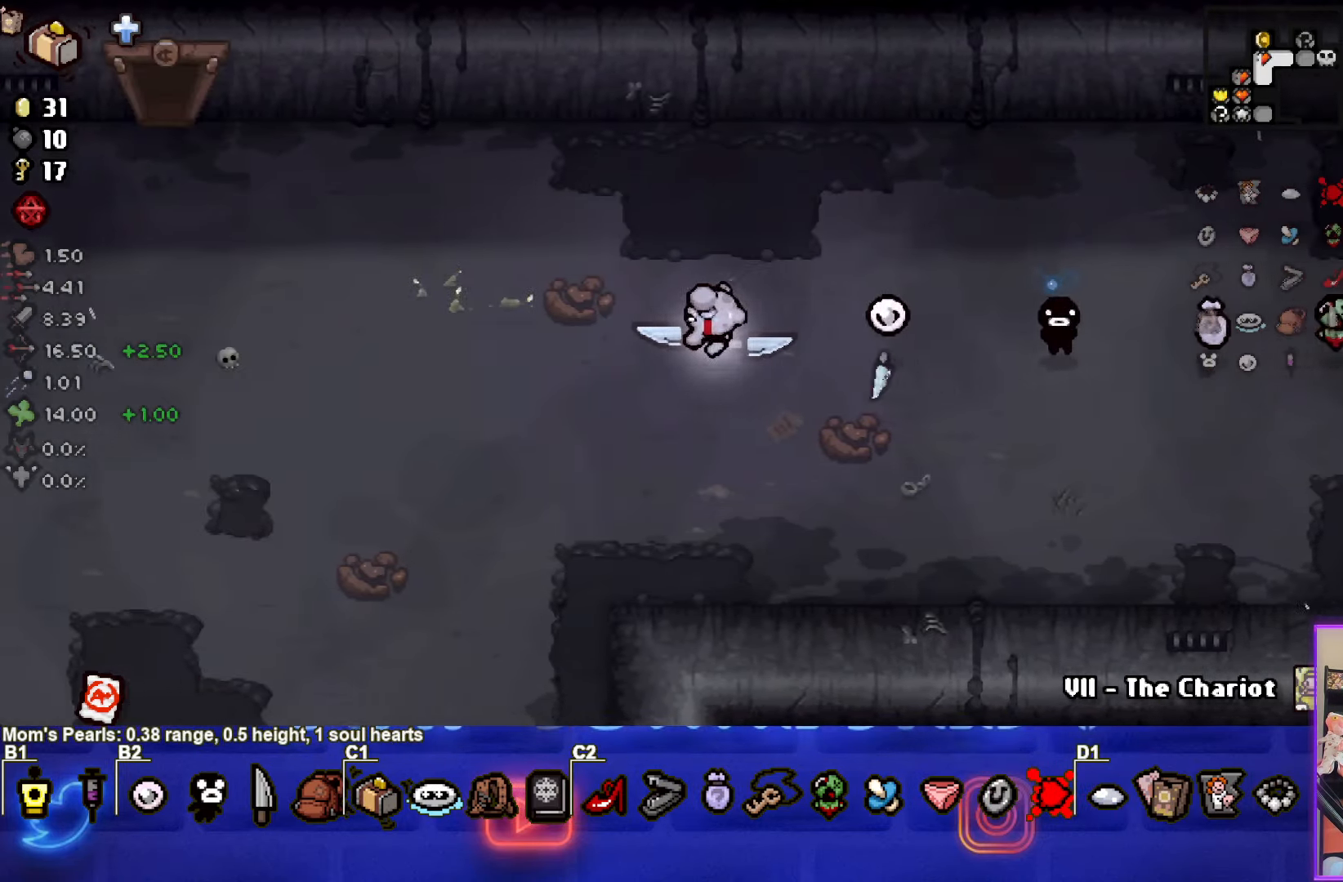
{"buttons": [], "left_stick": "left", "events": []}
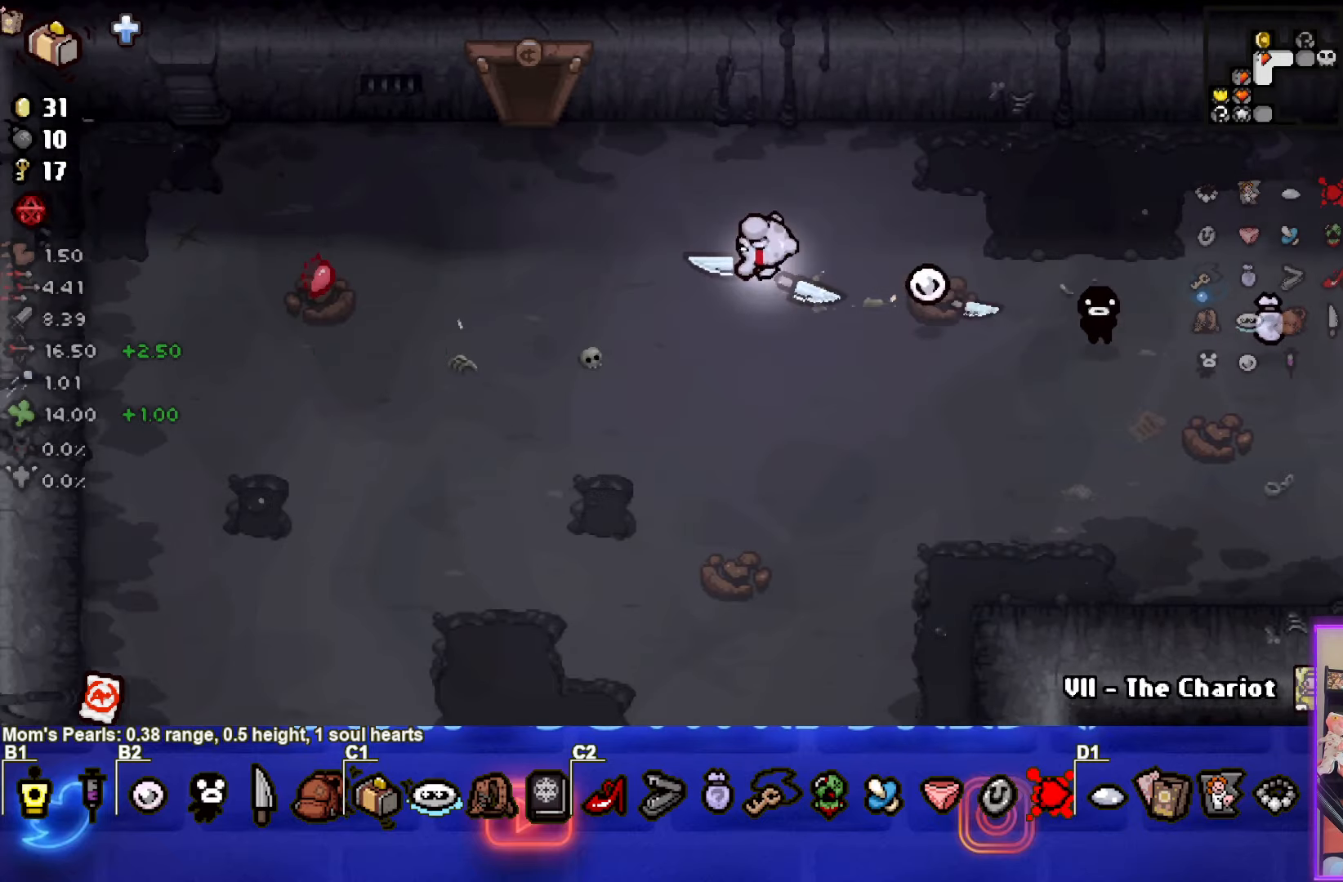
{"buttons": [], "left_stick": "up", "events": [[16, "left_stick", "up-left"], [450, "left_stick", "up"]]}
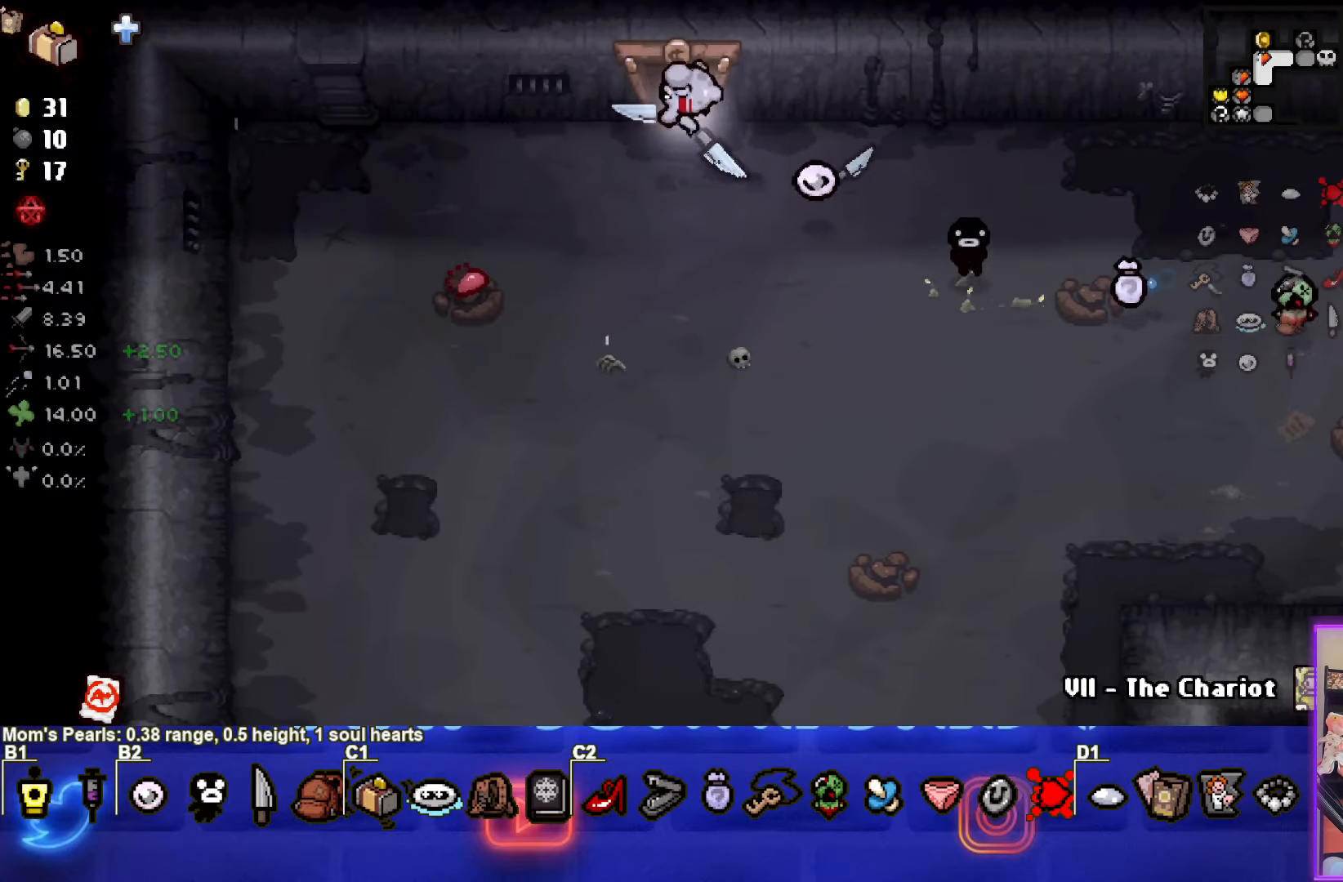
{"buttons": [], "left_stick": "center", "events": [[183, "left_stick", "center"]]}
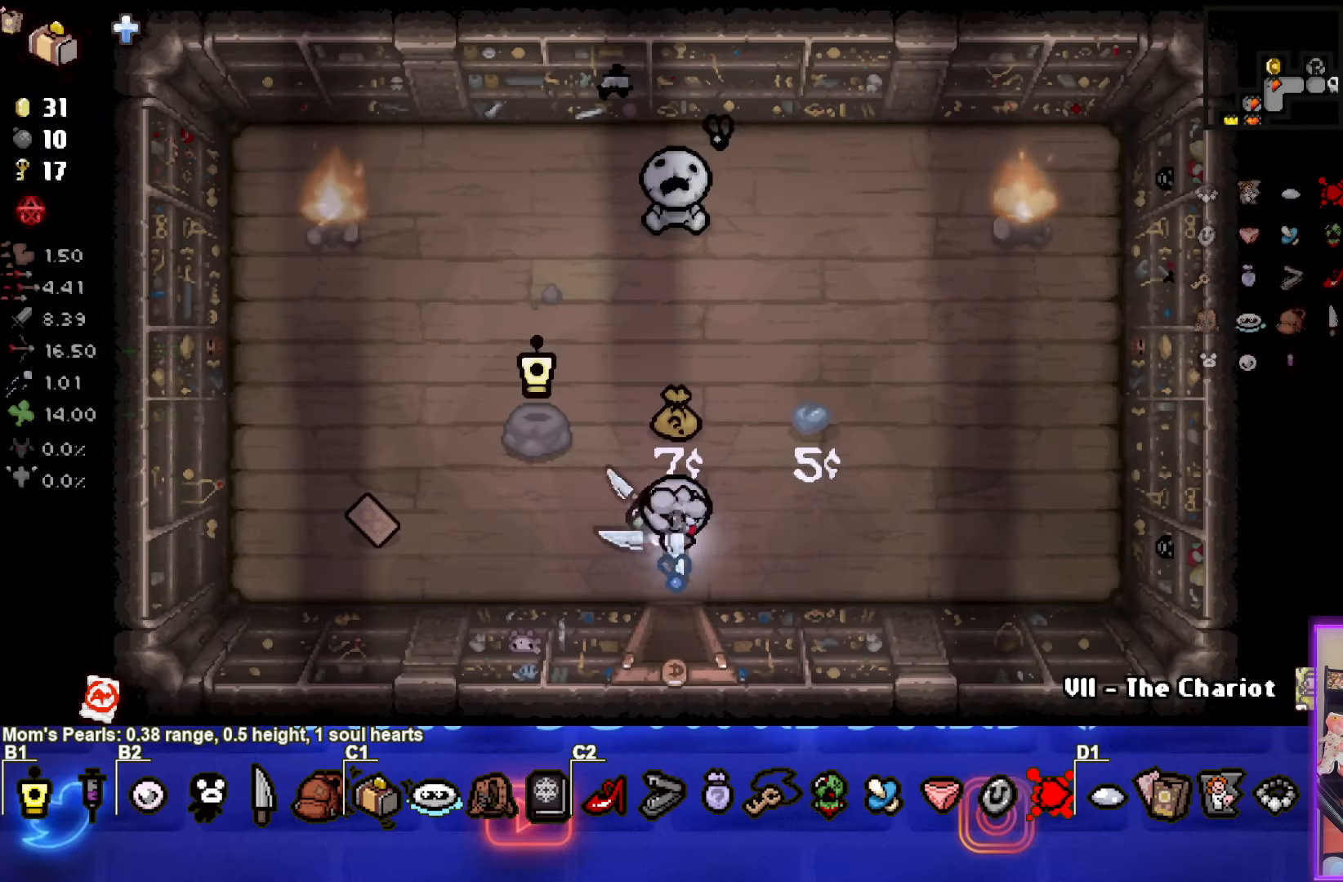
{"buttons": [], "left_stick": "up-left", "events": [[116, "left_stick", "left"], [250, "left_stick", "up-left"]]}
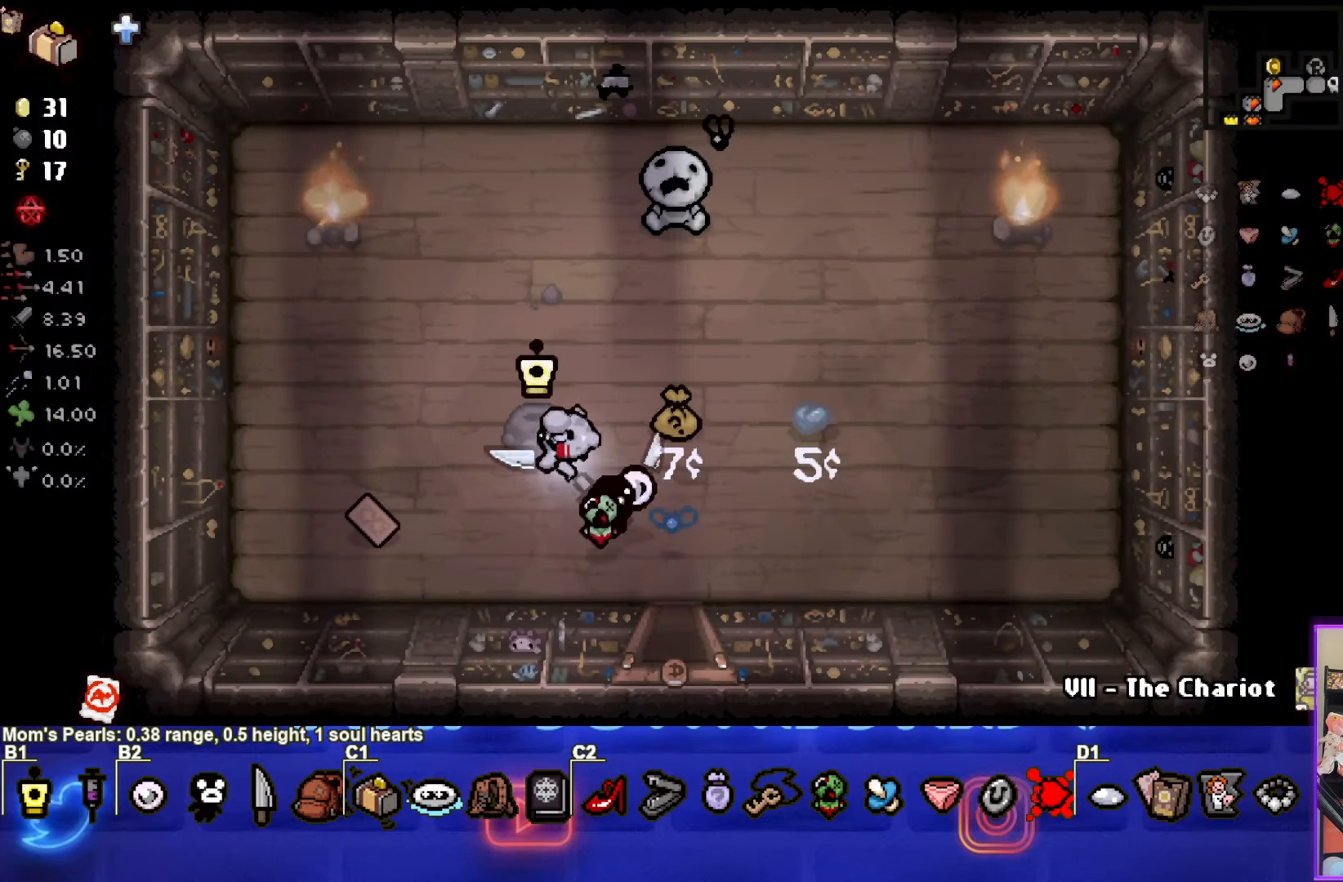
{"buttons": [], "left_stick": "down-right", "events": [[33, "left_stick", "center"], [216, "left_stick", "down-right"]]}
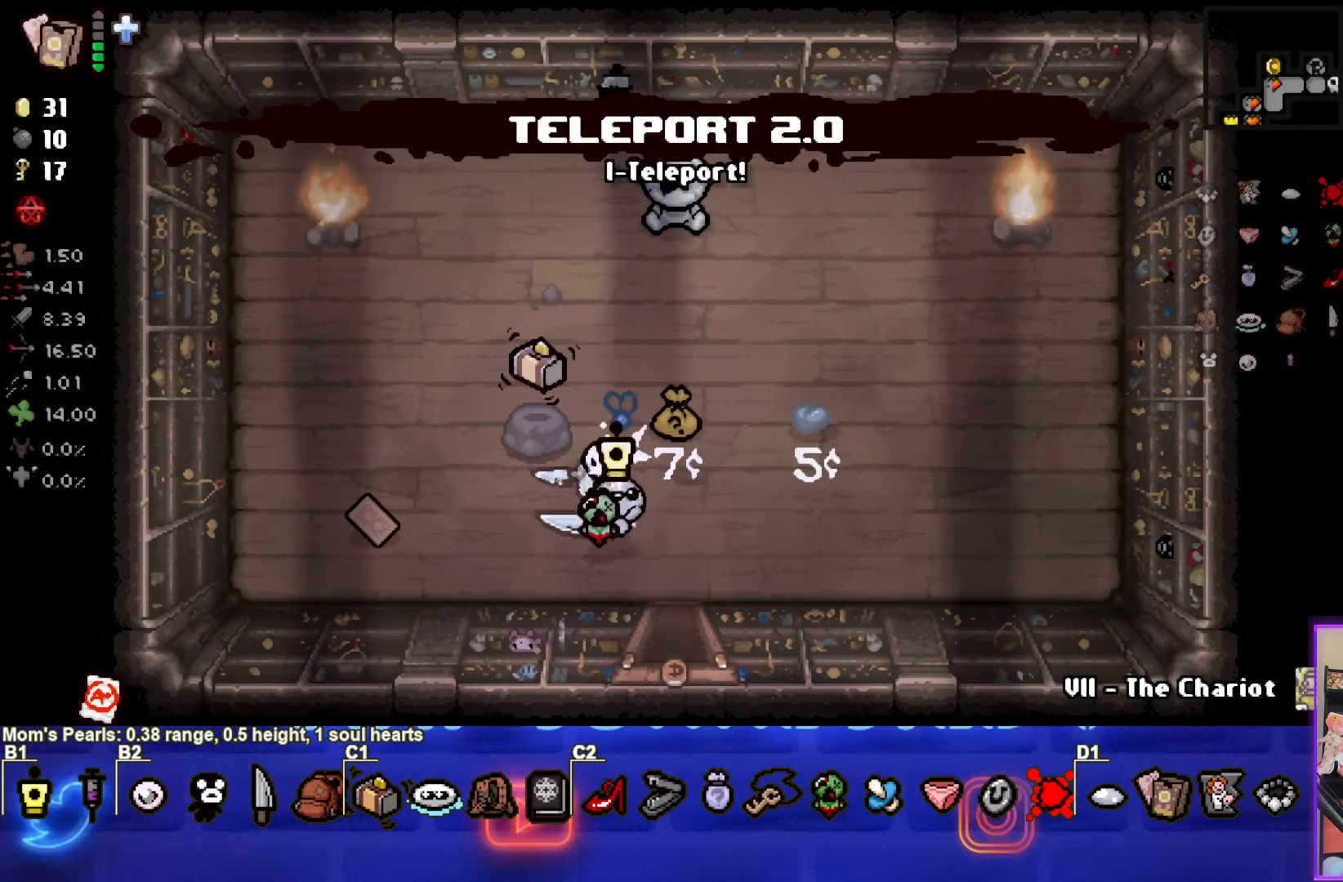
{"buttons": [], "left_stick": "down-right", "events": []}
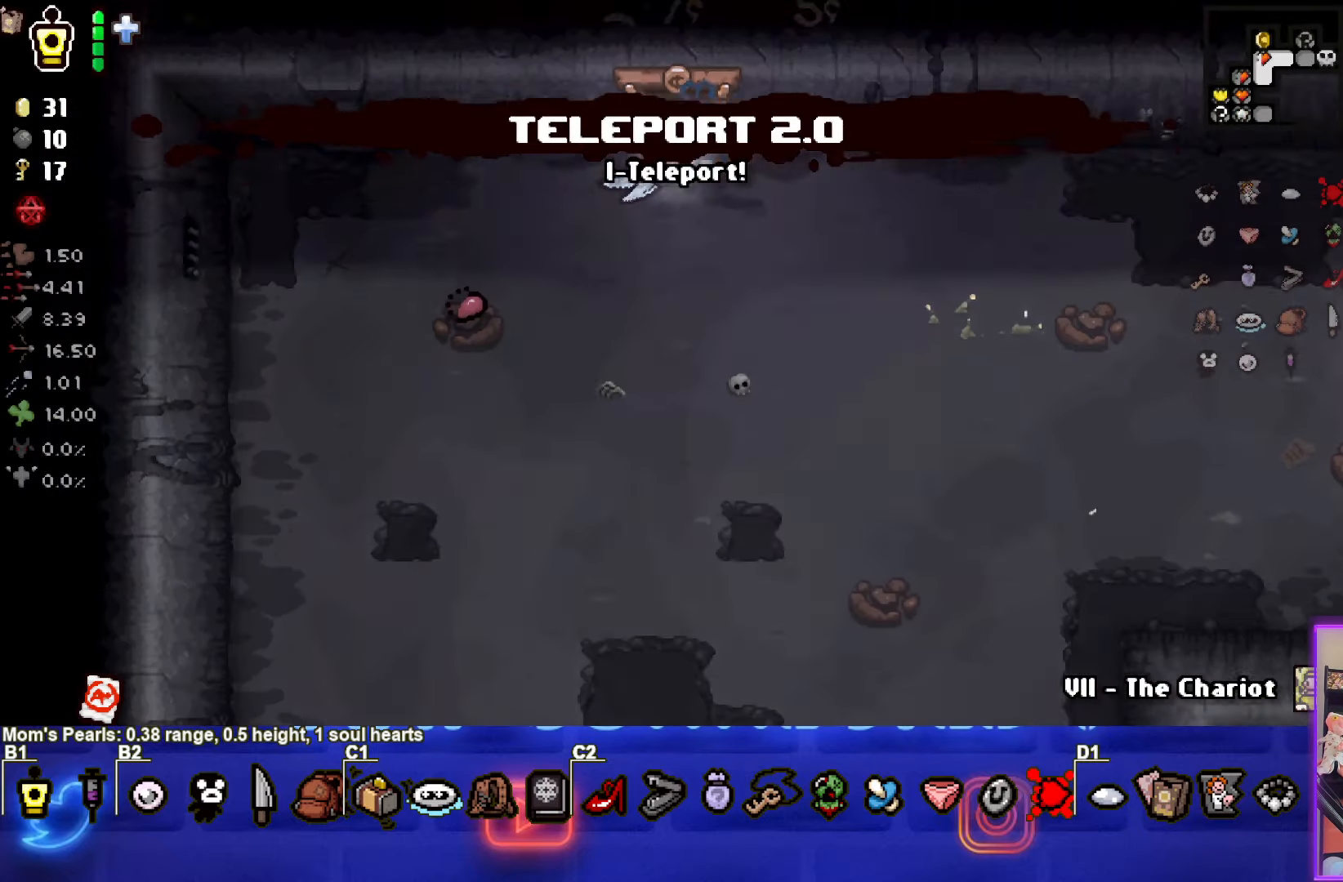
{"buttons": ["SELECT"], "left_stick": "center", "events": [[133, "left_stick", "center"], [416, "SELECT", "down"]]}
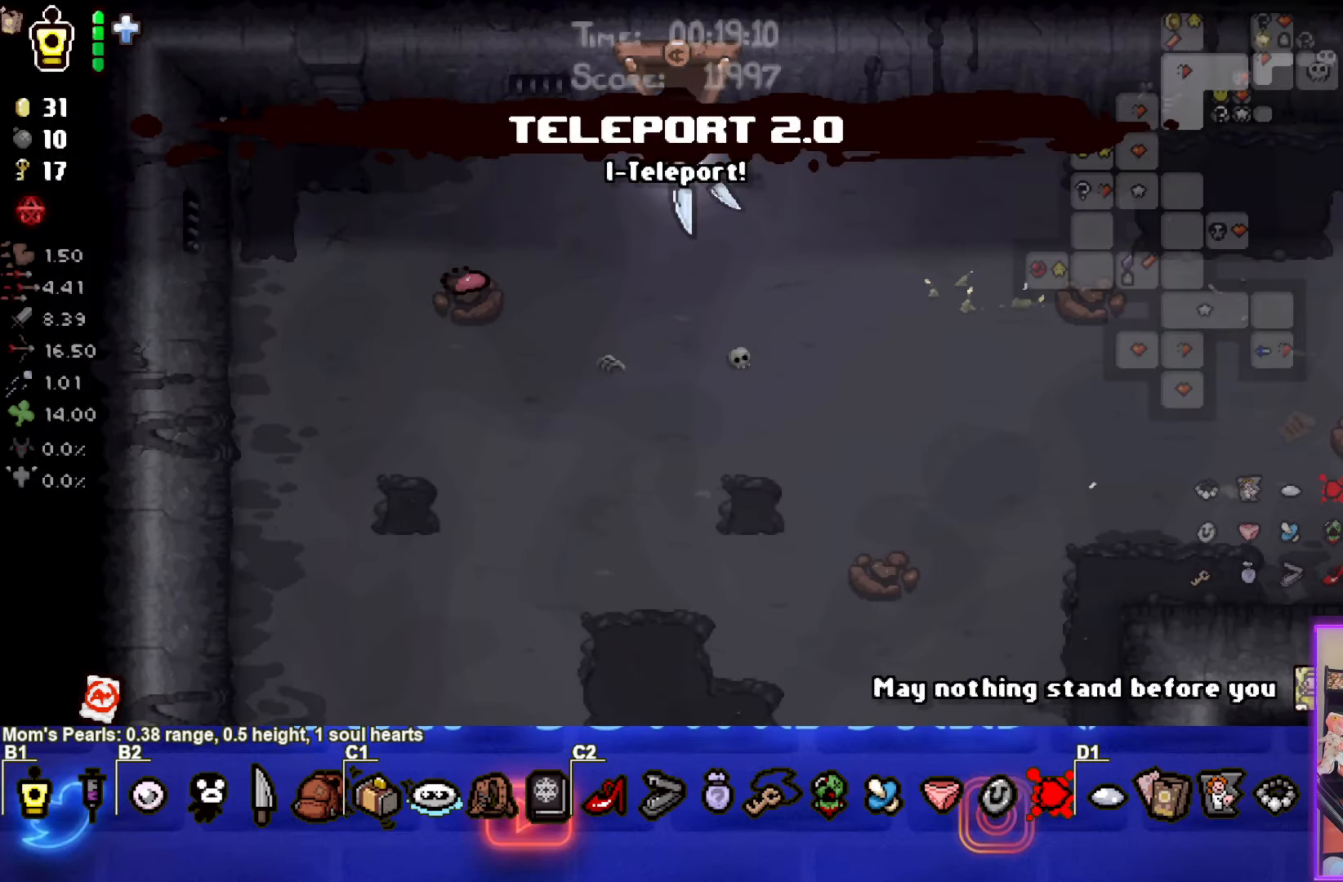
{"buttons": ["SELECT"], "left_stick": "center", "events": []}
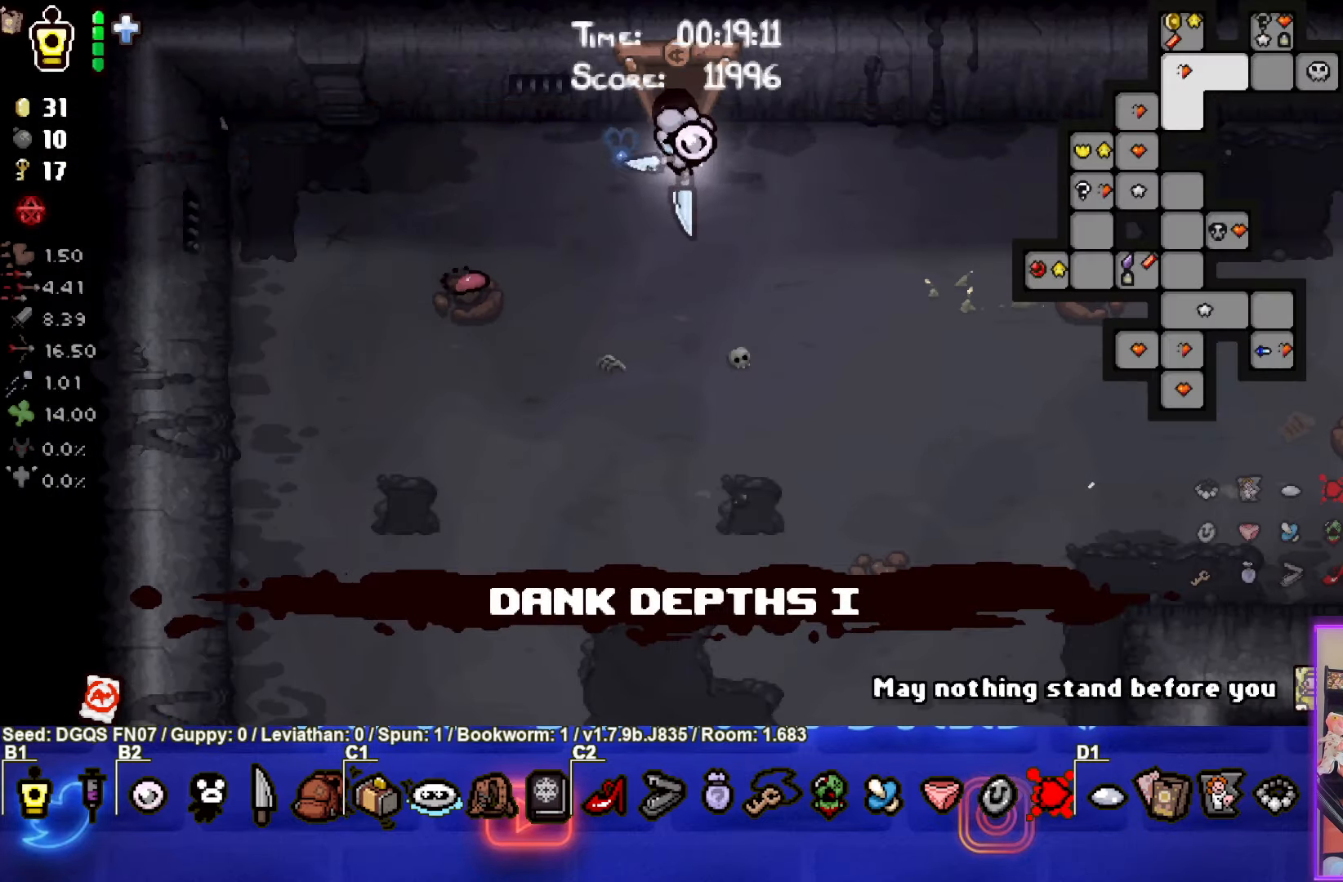
{"buttons": ["SELECT"], "left_stick": "center", "events": []}
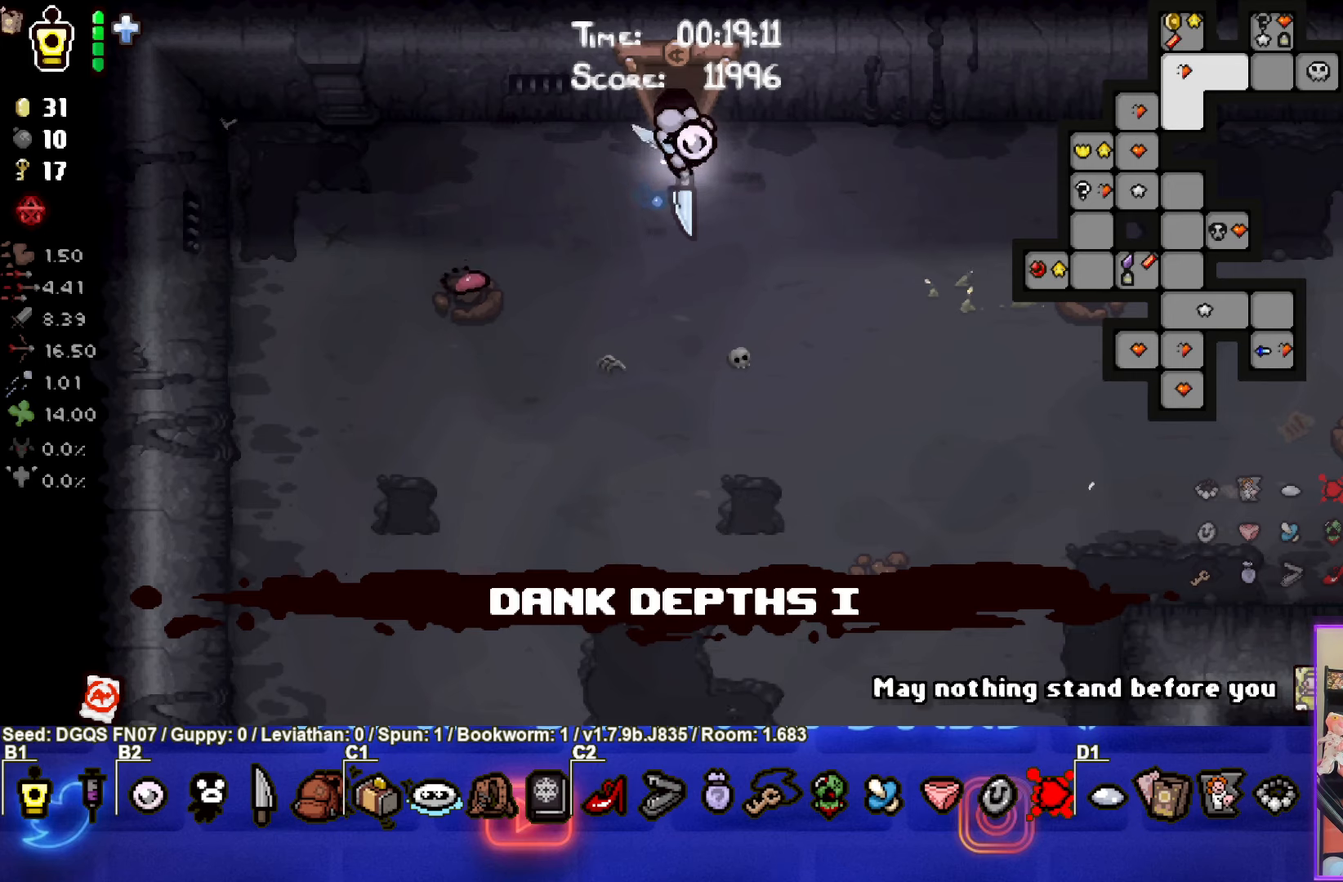
{"buttons": ["SELECT"], "left_stick": "center", "events": []}
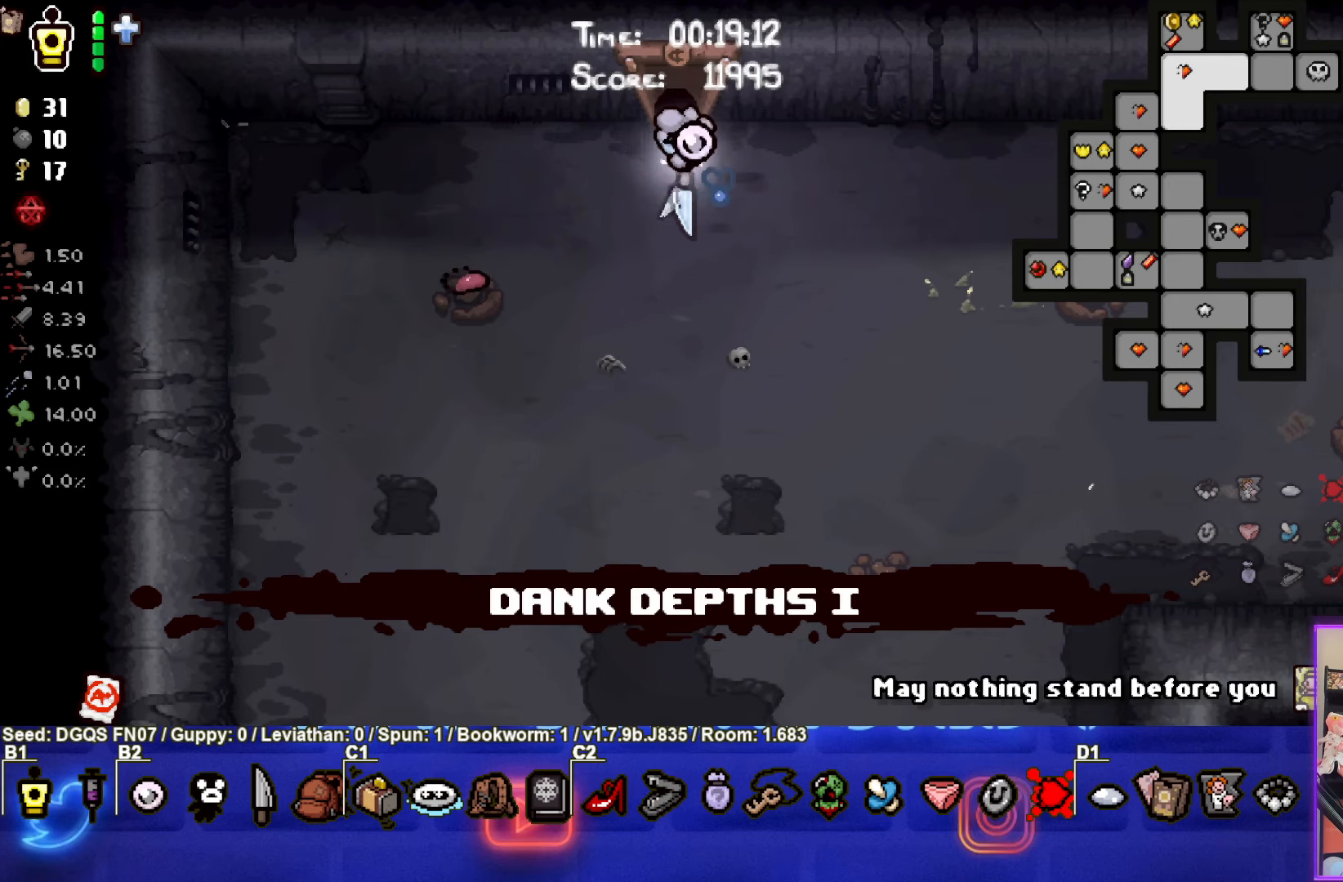
{"buttons": ["SELECT"], "left_stick": "center", "events": []}
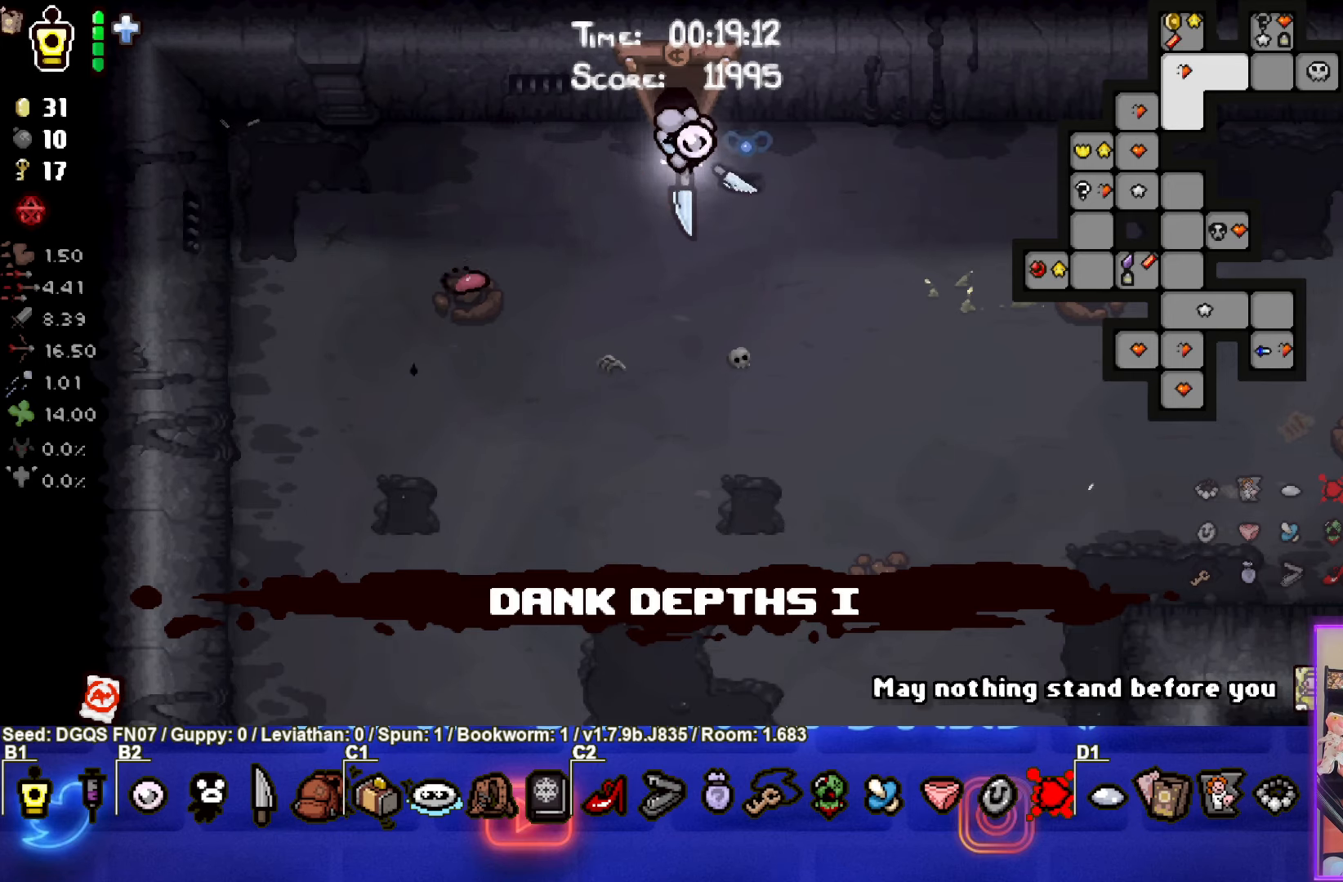
{"buttons": ["SELECT"], "left_stick": "center", "events": []}
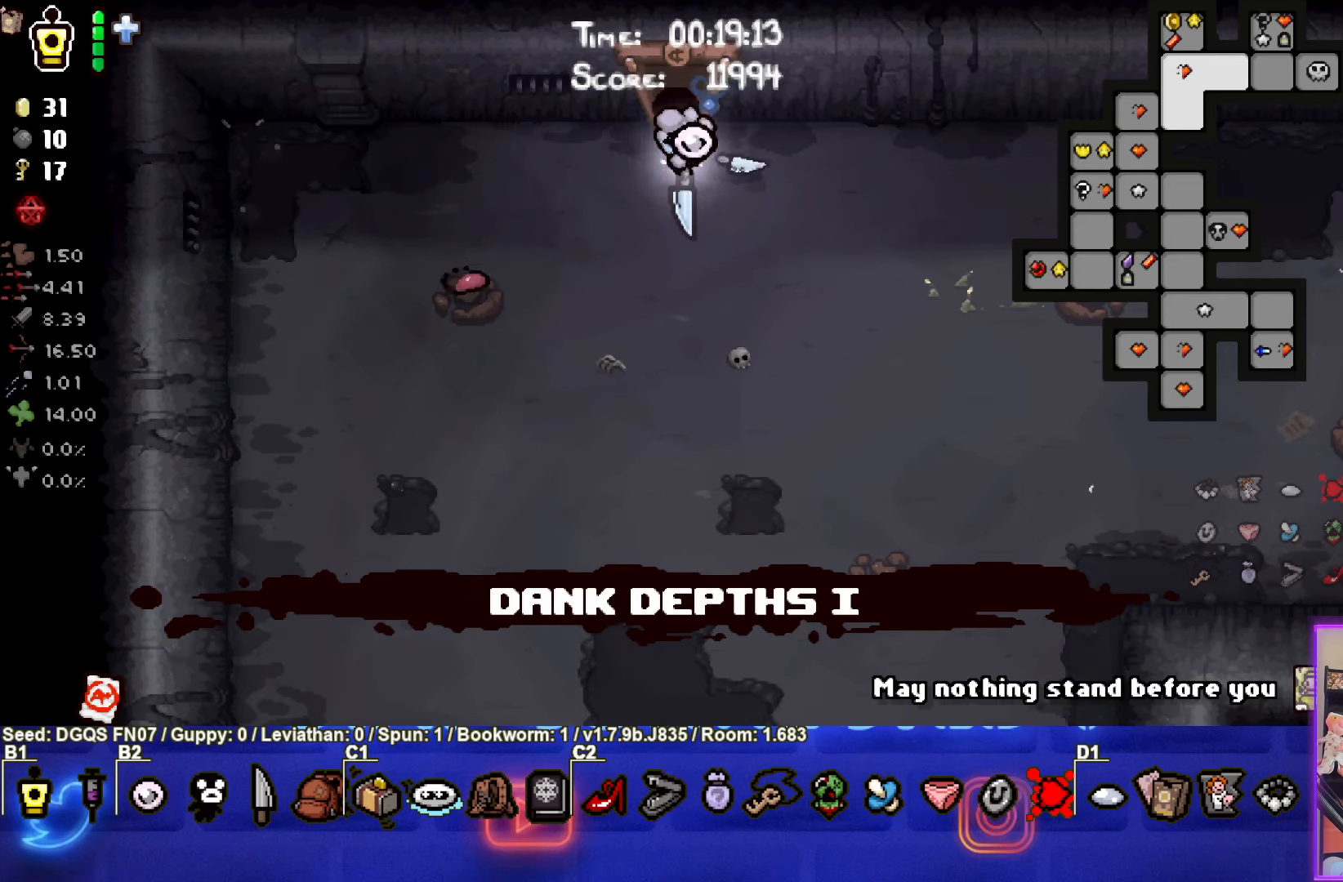
{"buttons": ["SELECT"], "left_stick": "center", "events": []}
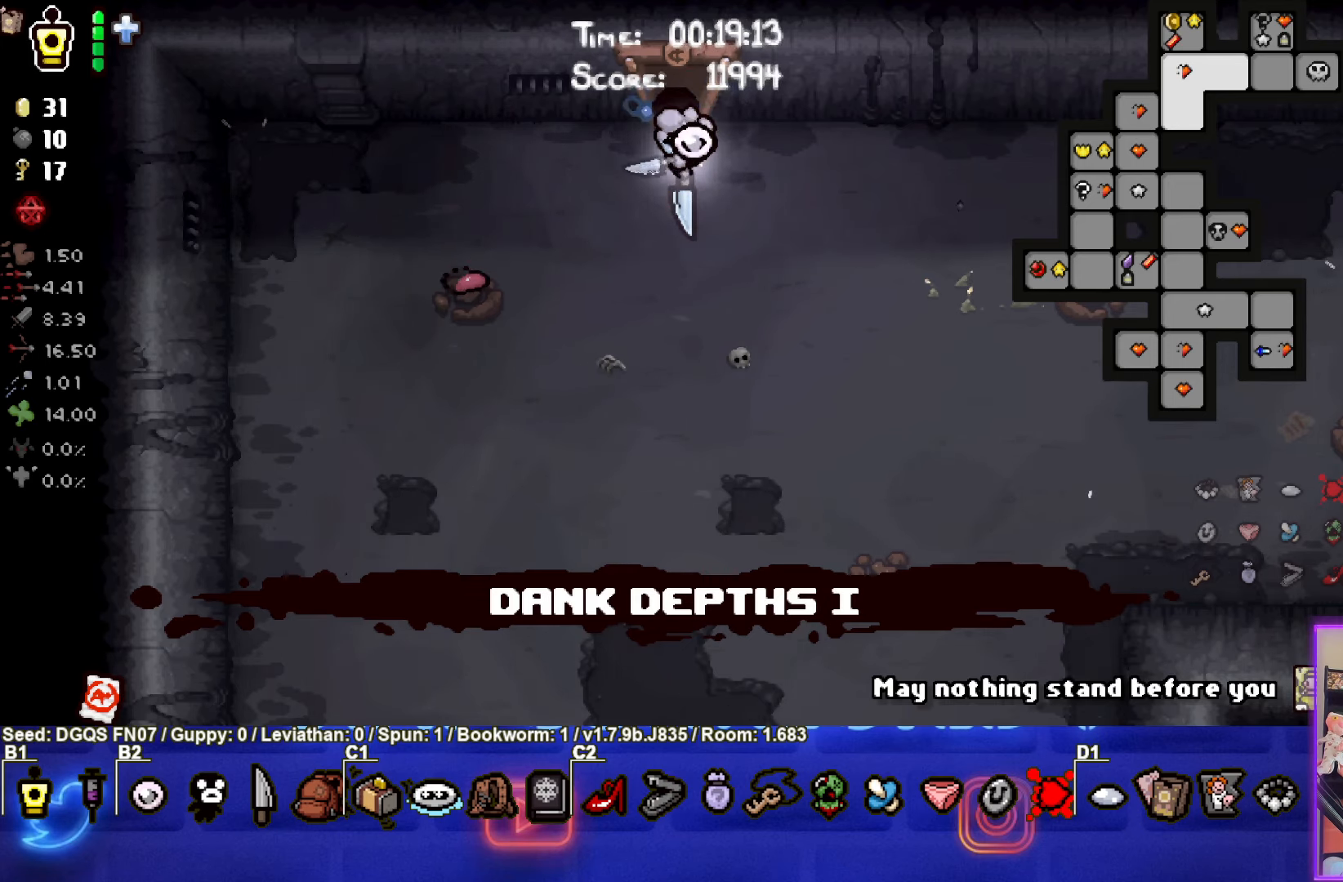
{"buttons": ["SELECT"], "left_stick": "center", "events": []}
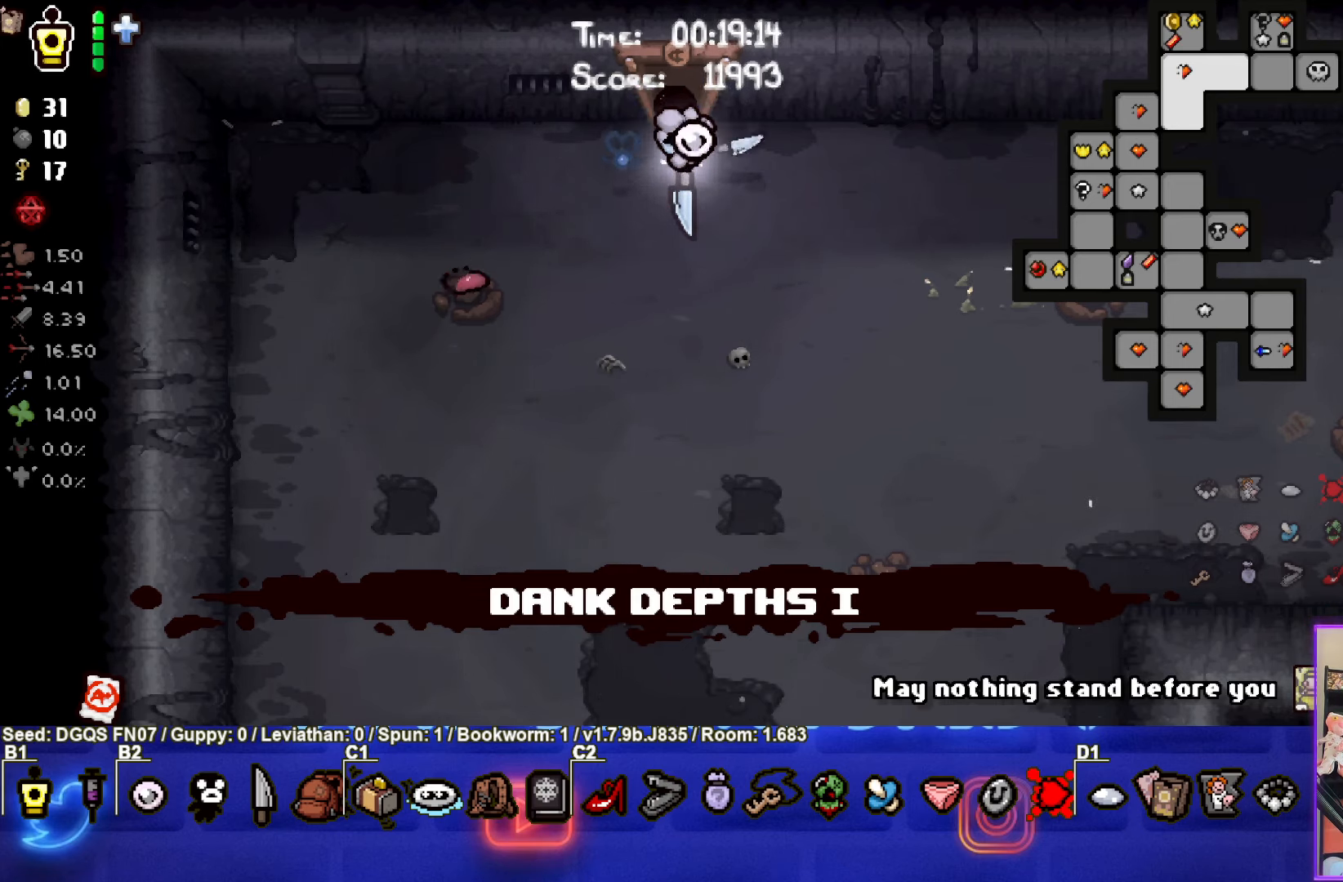
{"buttons": [], "left_stick": "center", "events": [[333, "SELECT", "up"]]}
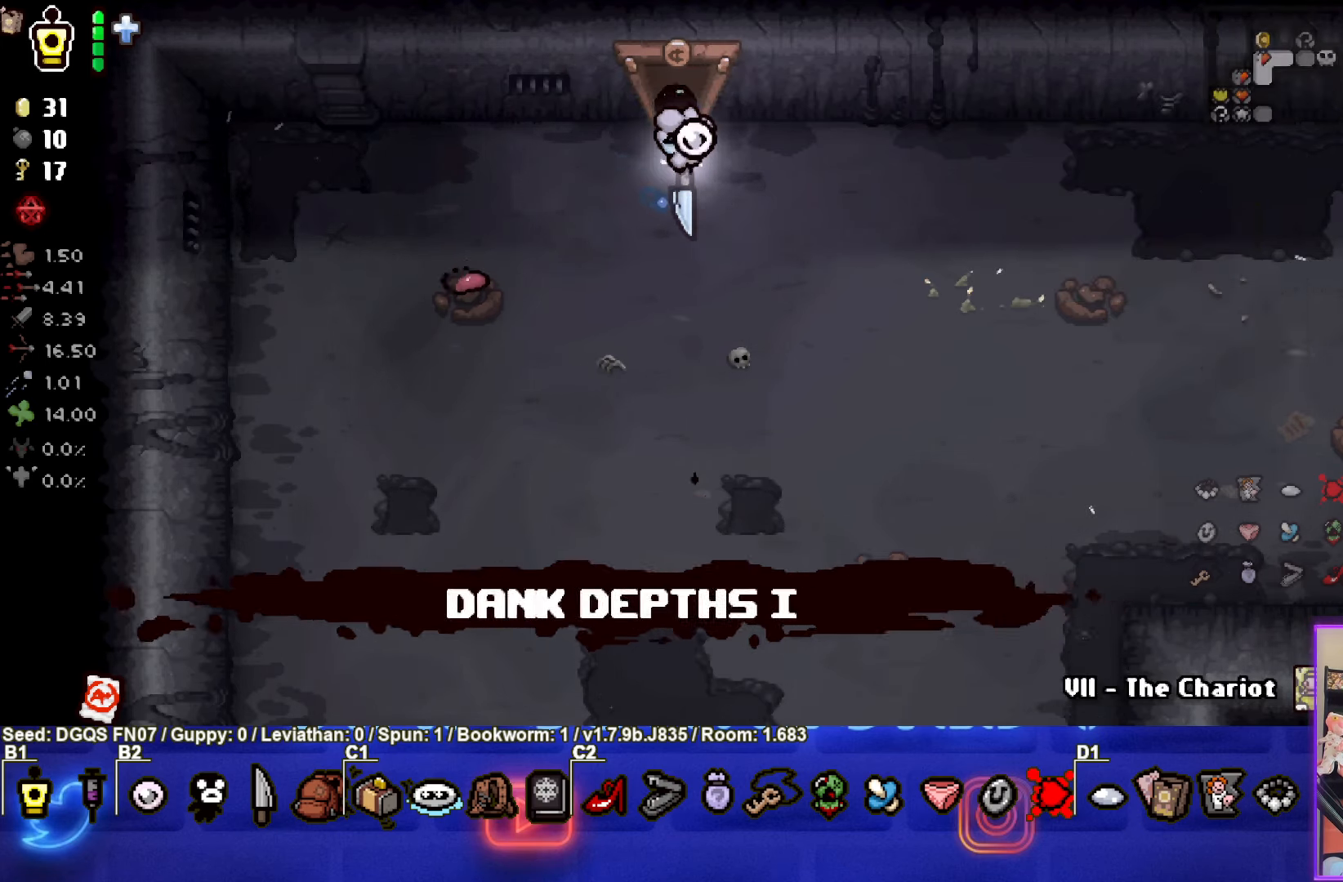
{"buttons": [], "left_stick": "center", "events": [[183, "left_stick", "down-right"], [350, "left_stick", "center"]]}
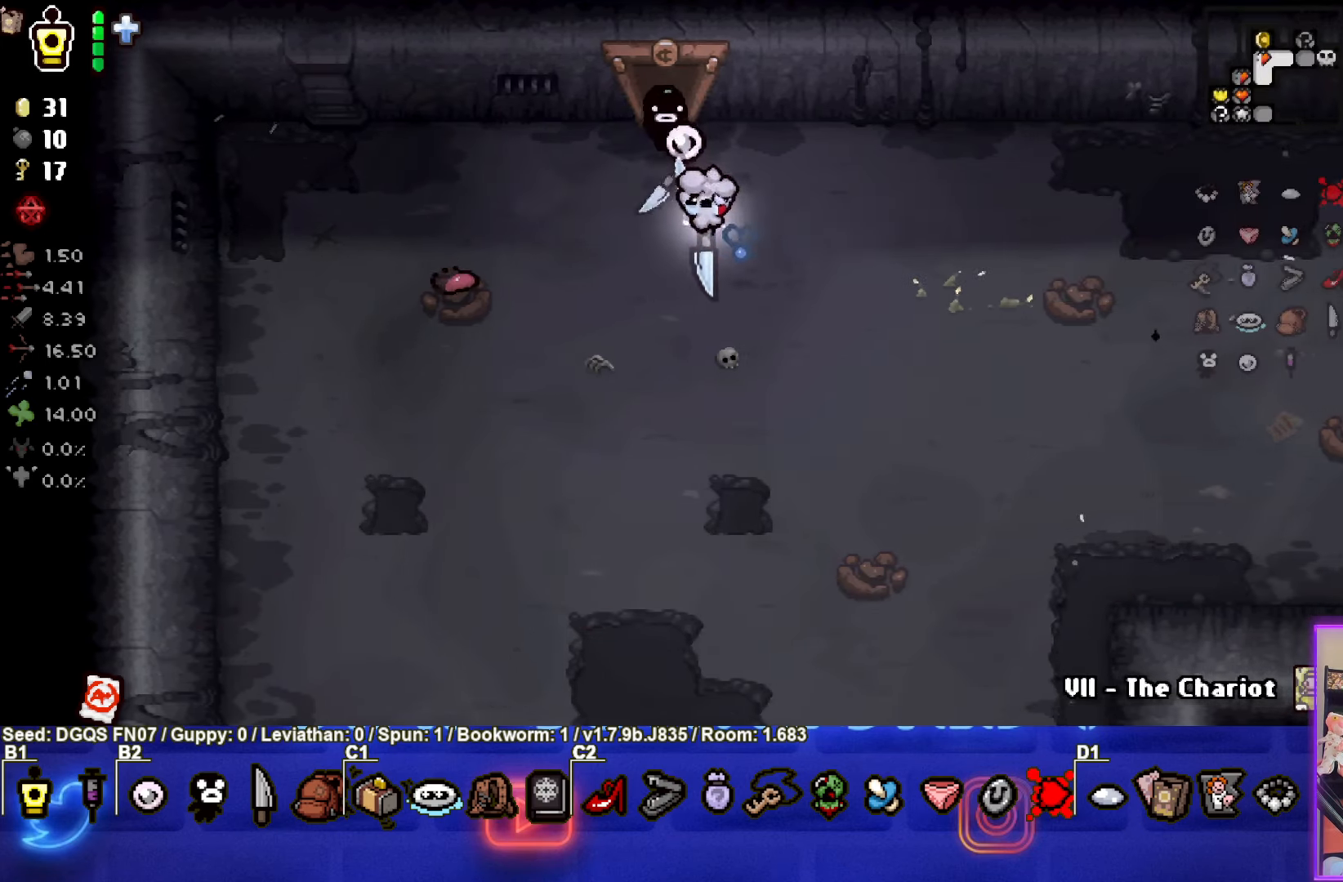
{"buttons": [], "left_stick": "center"}
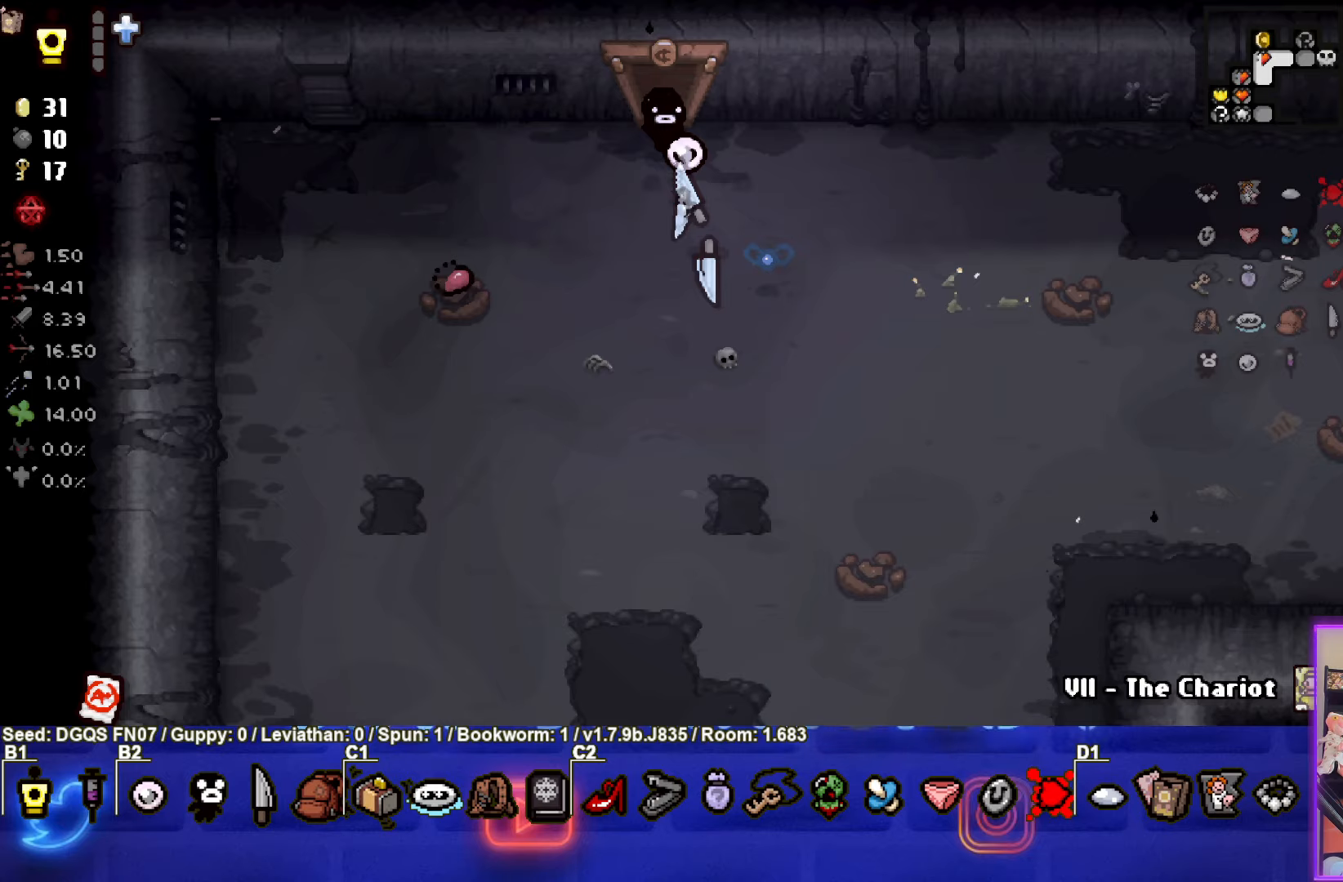
{"buttons": [], "left_stick": "center", "events": []}
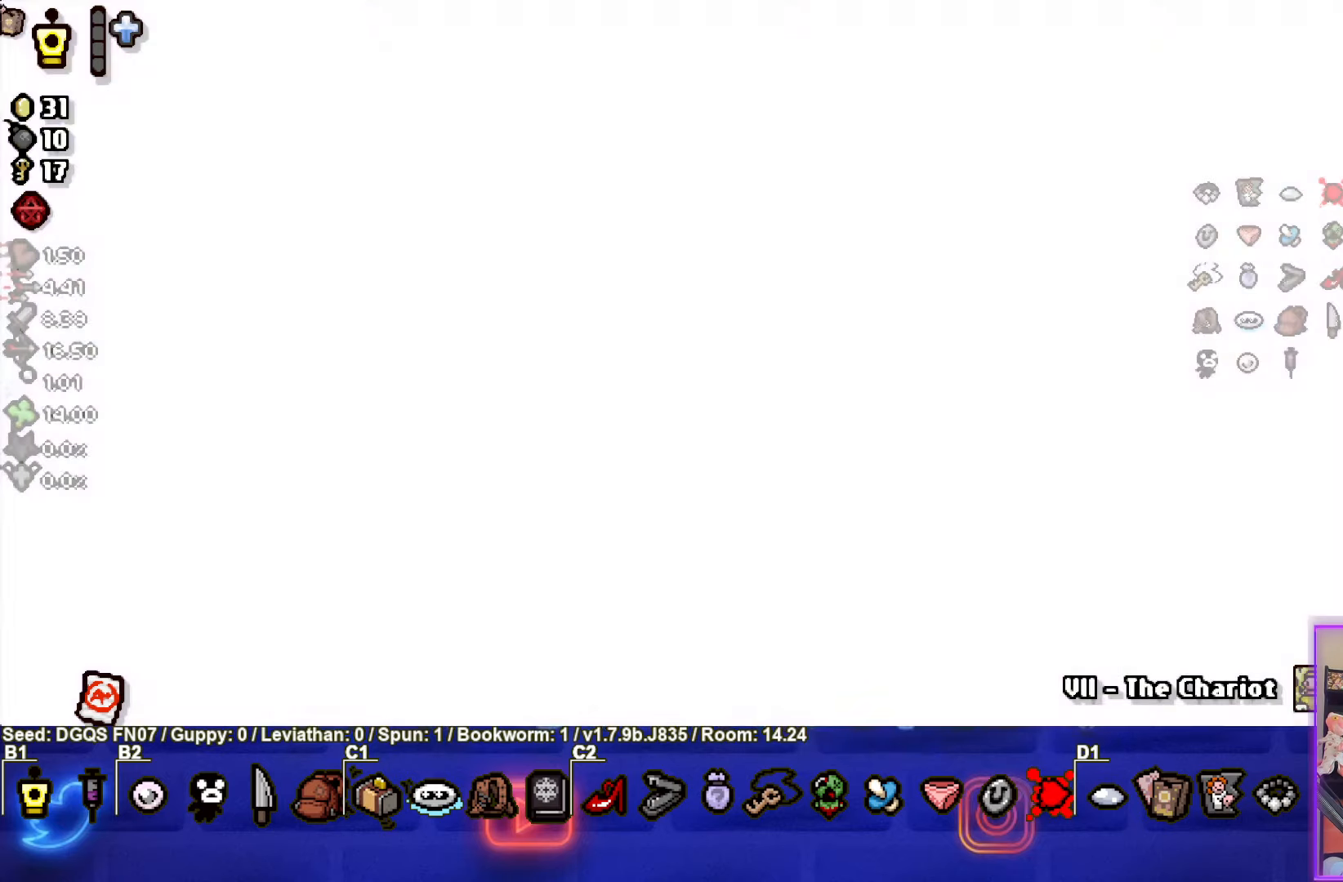
{"buttons": [], "left_stick": "center", "events": []}
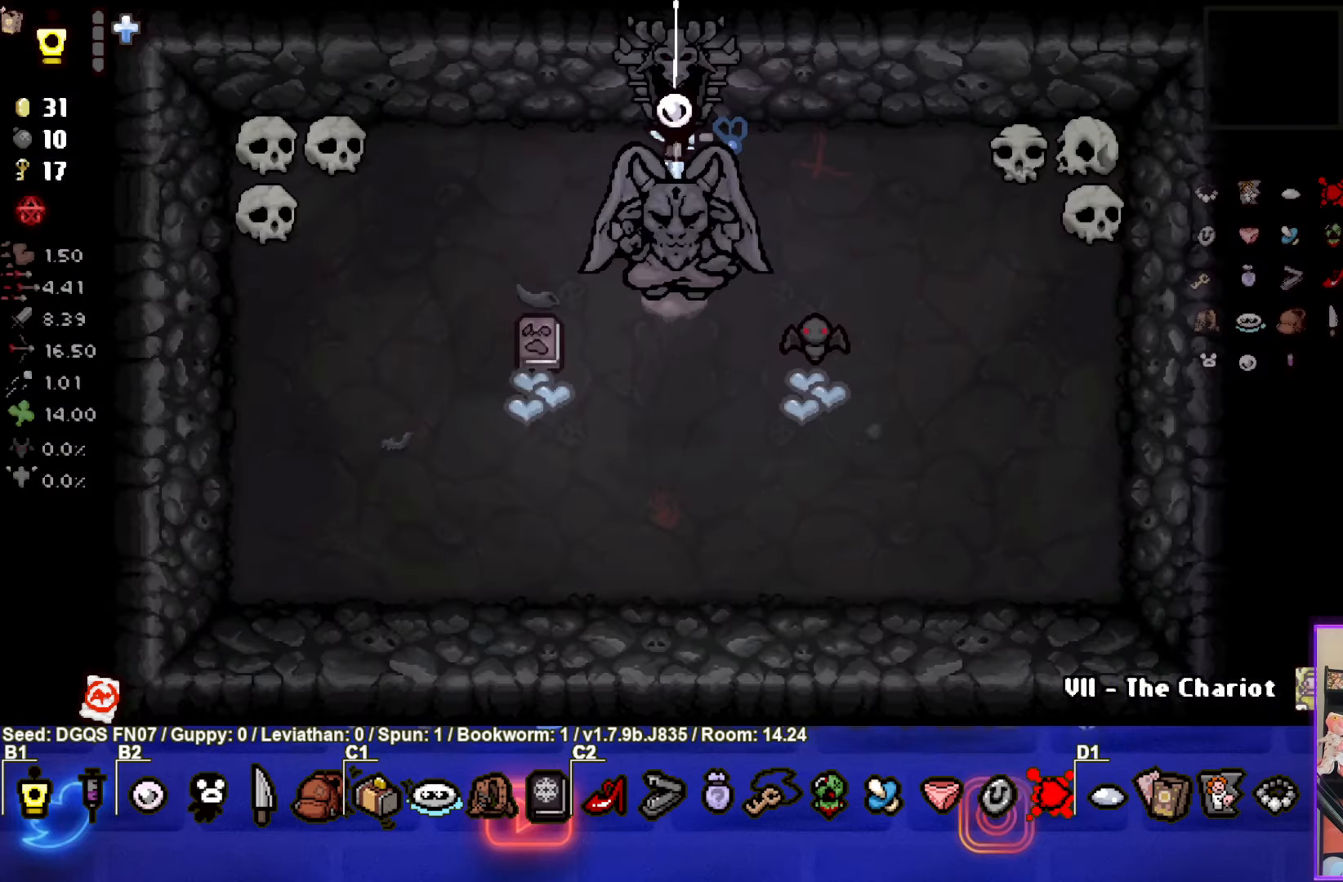
{"buttons": [], "left_stick": "down-right", "events": [[317, "left_stick", "down-right"]]}
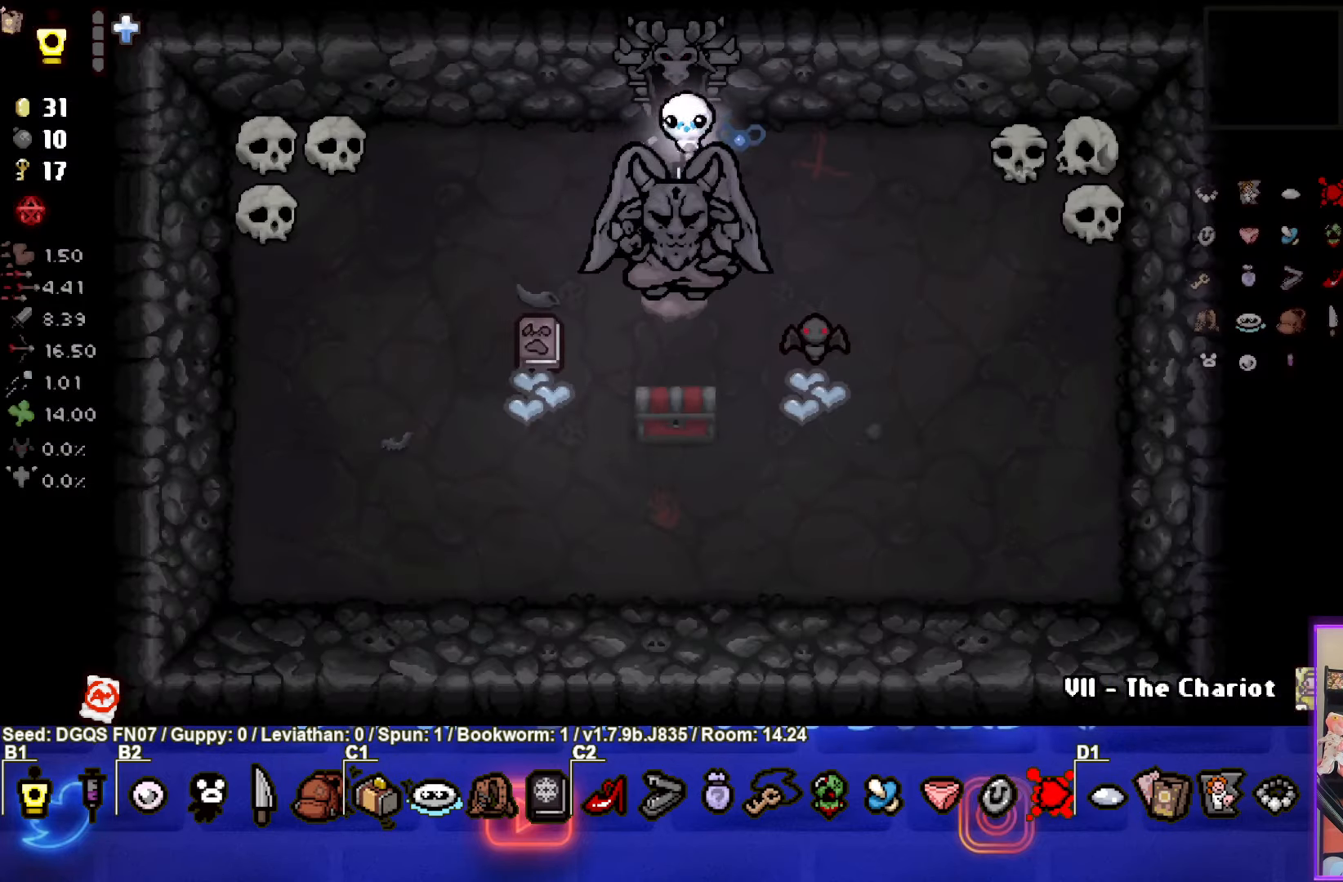
{"buttons": [], "left_stick": "center", "events": [[417, "left_stick", "center"]]}
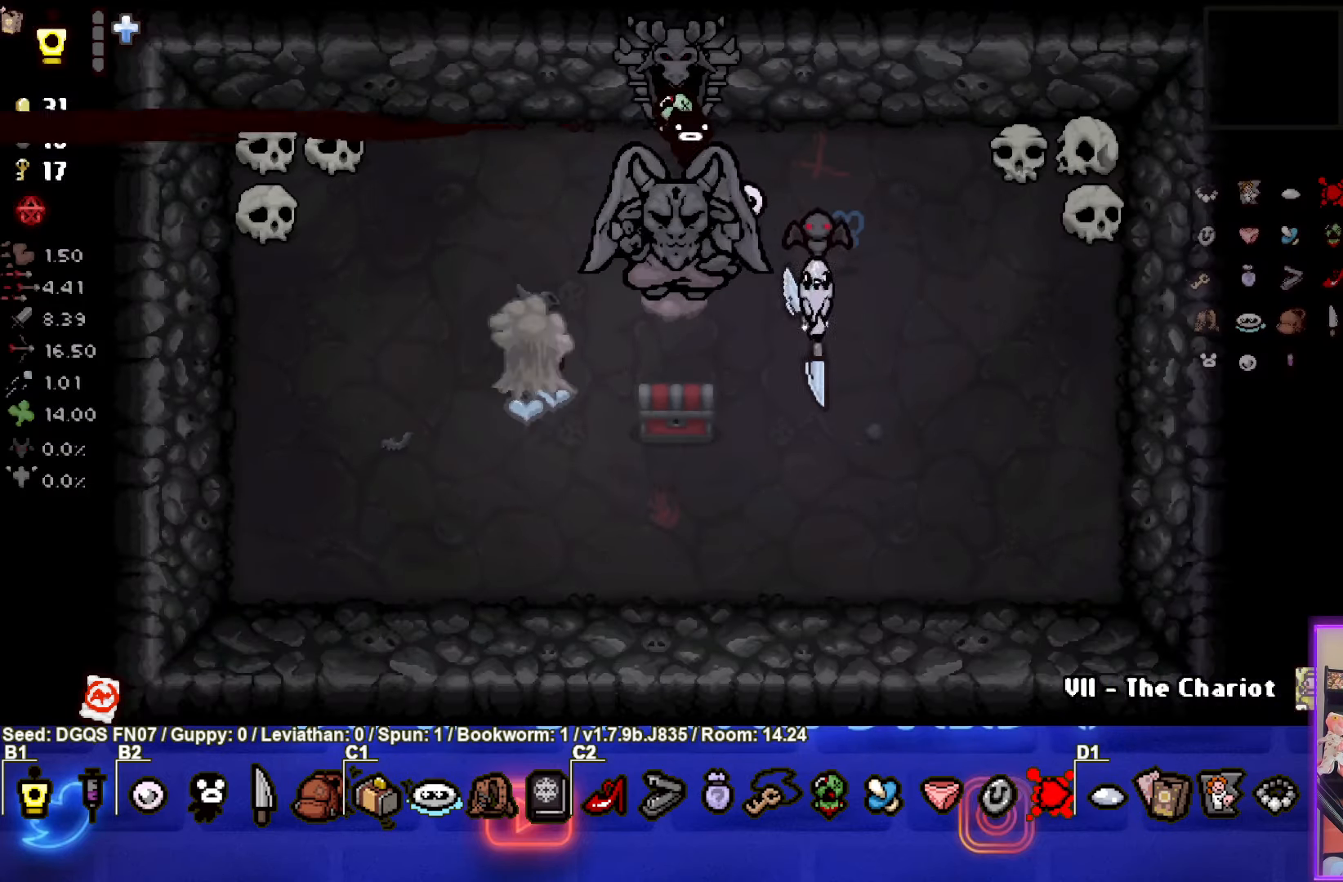
{"buttons": [], "left_stick": "left", "events": [[17, "left_stick", "up-left"], [467, "left_stick", "left"]]}
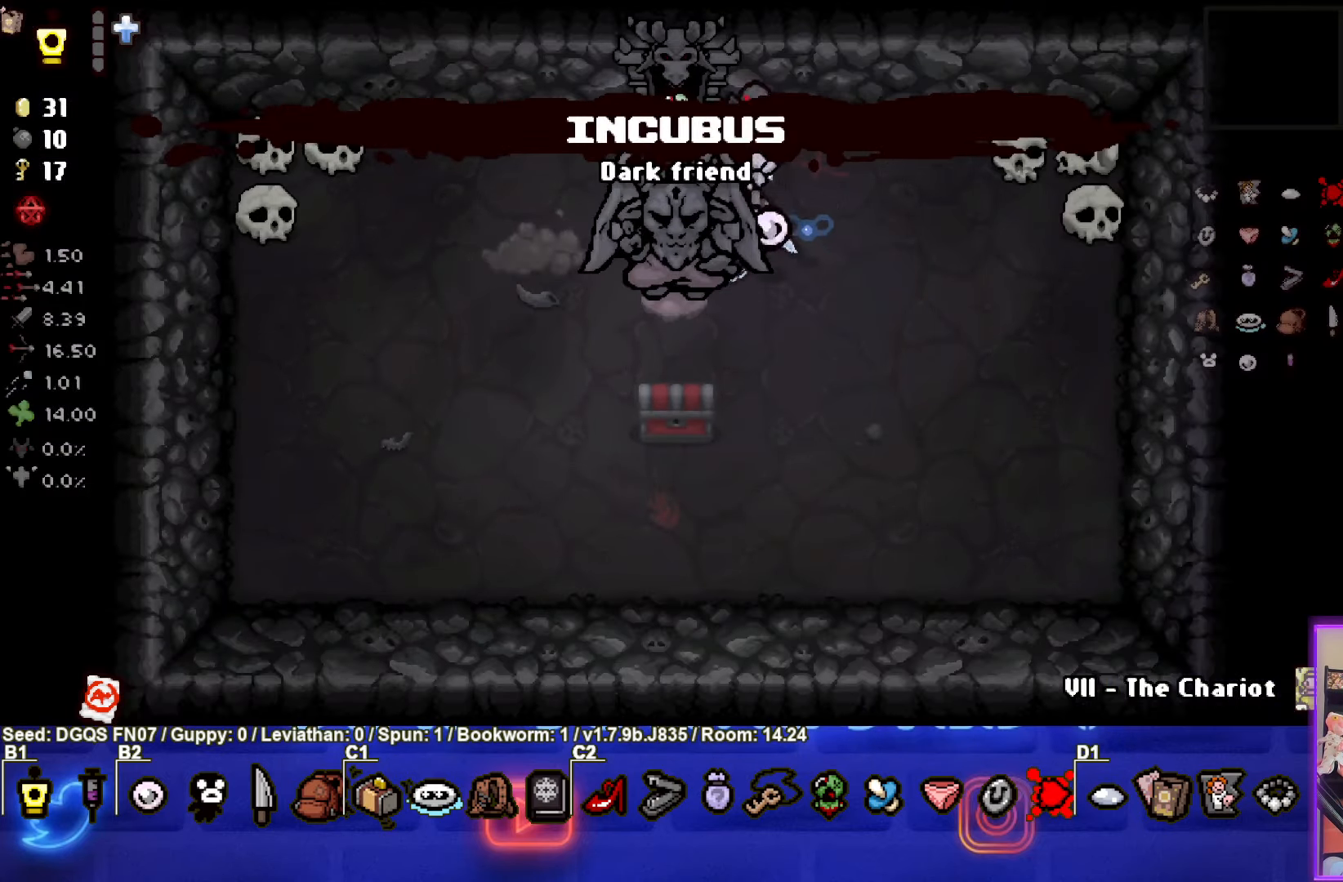
{"buttons": [], "left_stick": "left", "events": []}
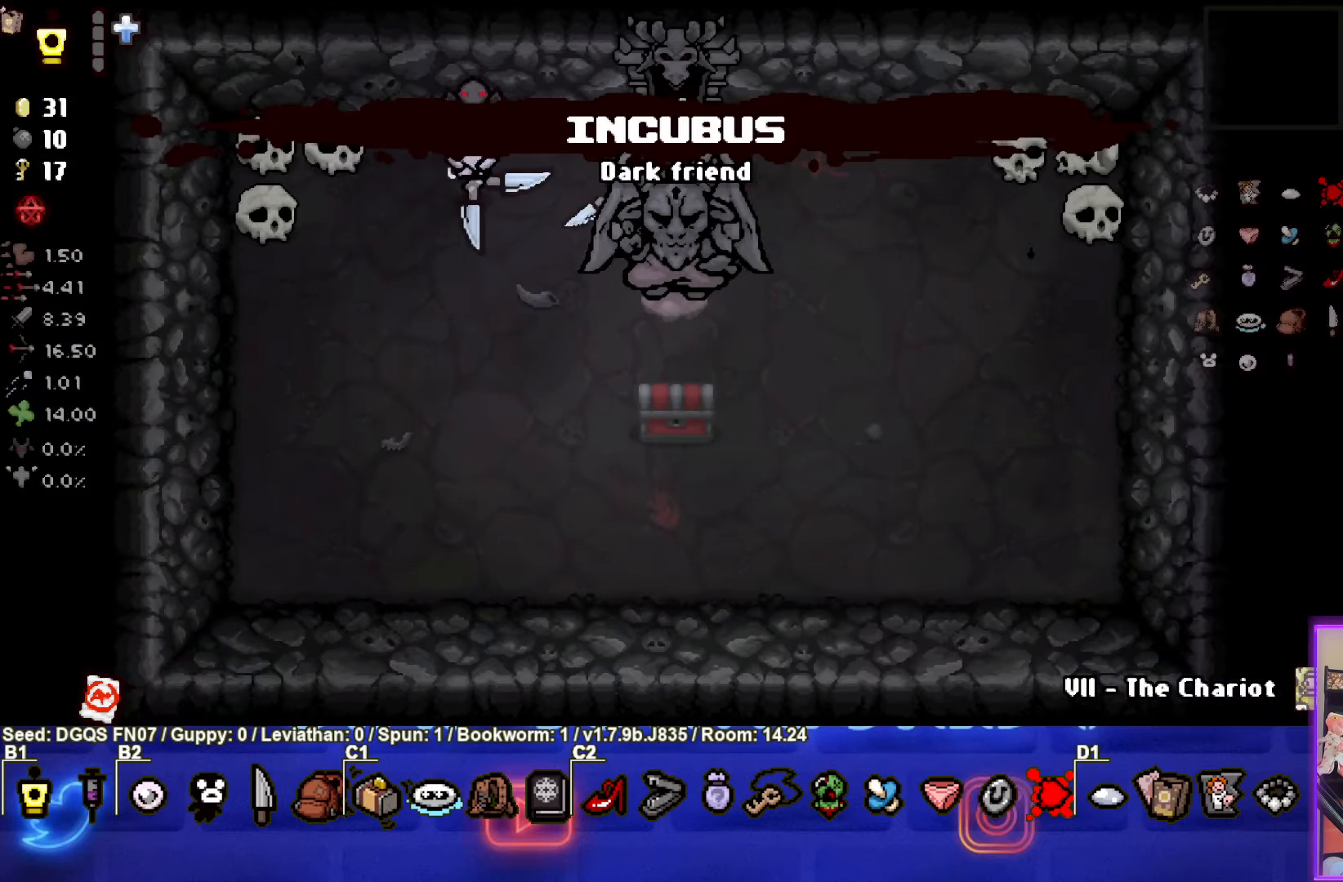
{"buttons": [], "left_stick": "down", "events": [[267, "left_stick", "down"]]}
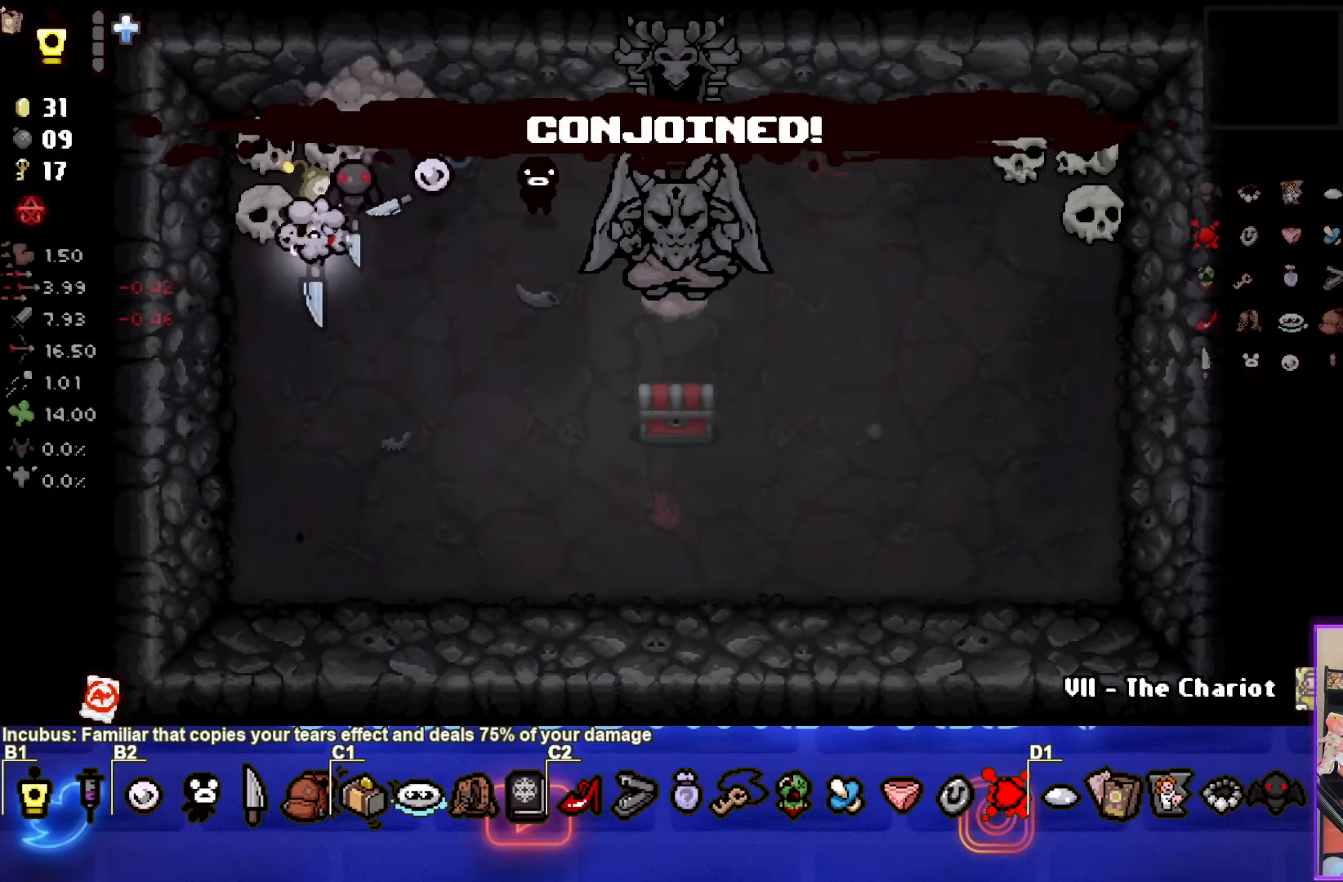
{"buttons": [], "left_stick": "down-right", "events": [[250, "left_stick", "down-right"]]}
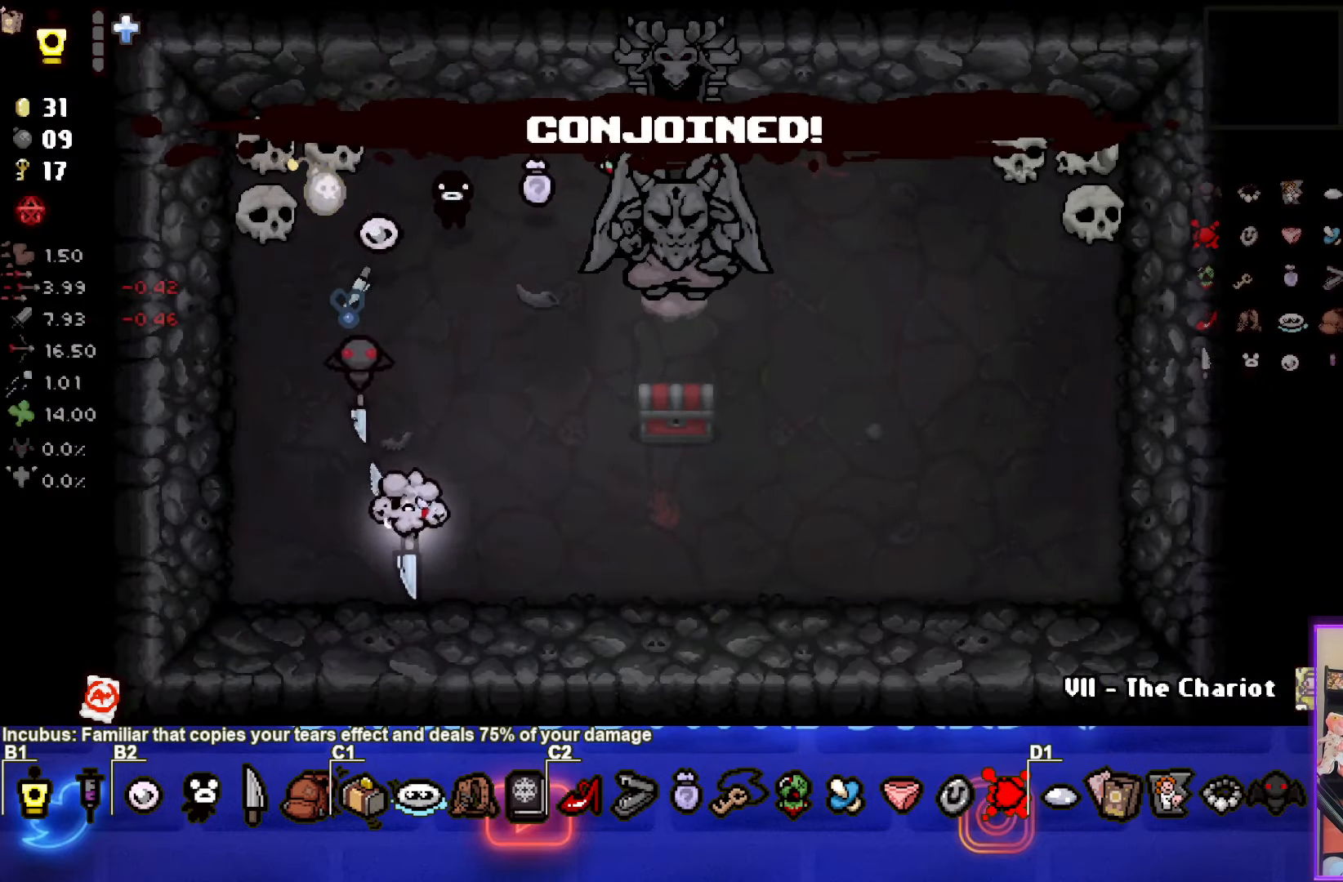
{"buttons": [], "left_stick": "right", "events": [[333, "left_stick", "right"]]}